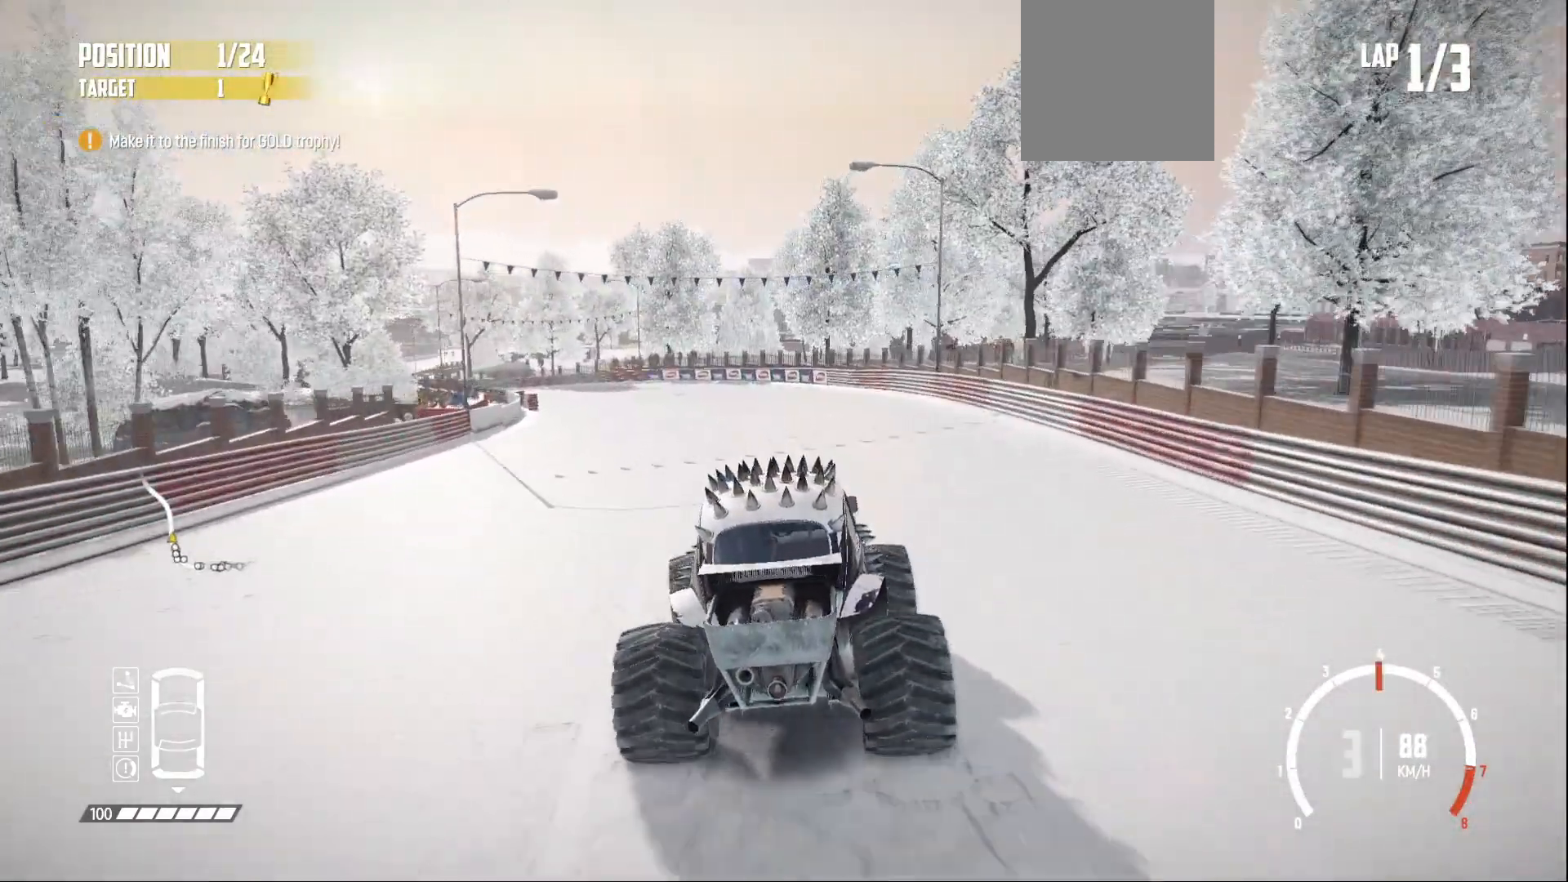
Gameplay with a controller (Xbox layout); each line is a JSON object with the inputs held at the frame after it. "events" lists button and stick changes between this image and that frame as [ms after this image, input, new state], when the widget could be followed in between. Not read: L3 right_stick.
{"buttons": ["R2"], "left_stick": "right", "events": [[100, "R2", "up"], [150, "R2", "down"], [333, "R2", "up"], [350, "R2", "down"], [383, "left_stick", "center"], [500, "left_stick", "right"]]}
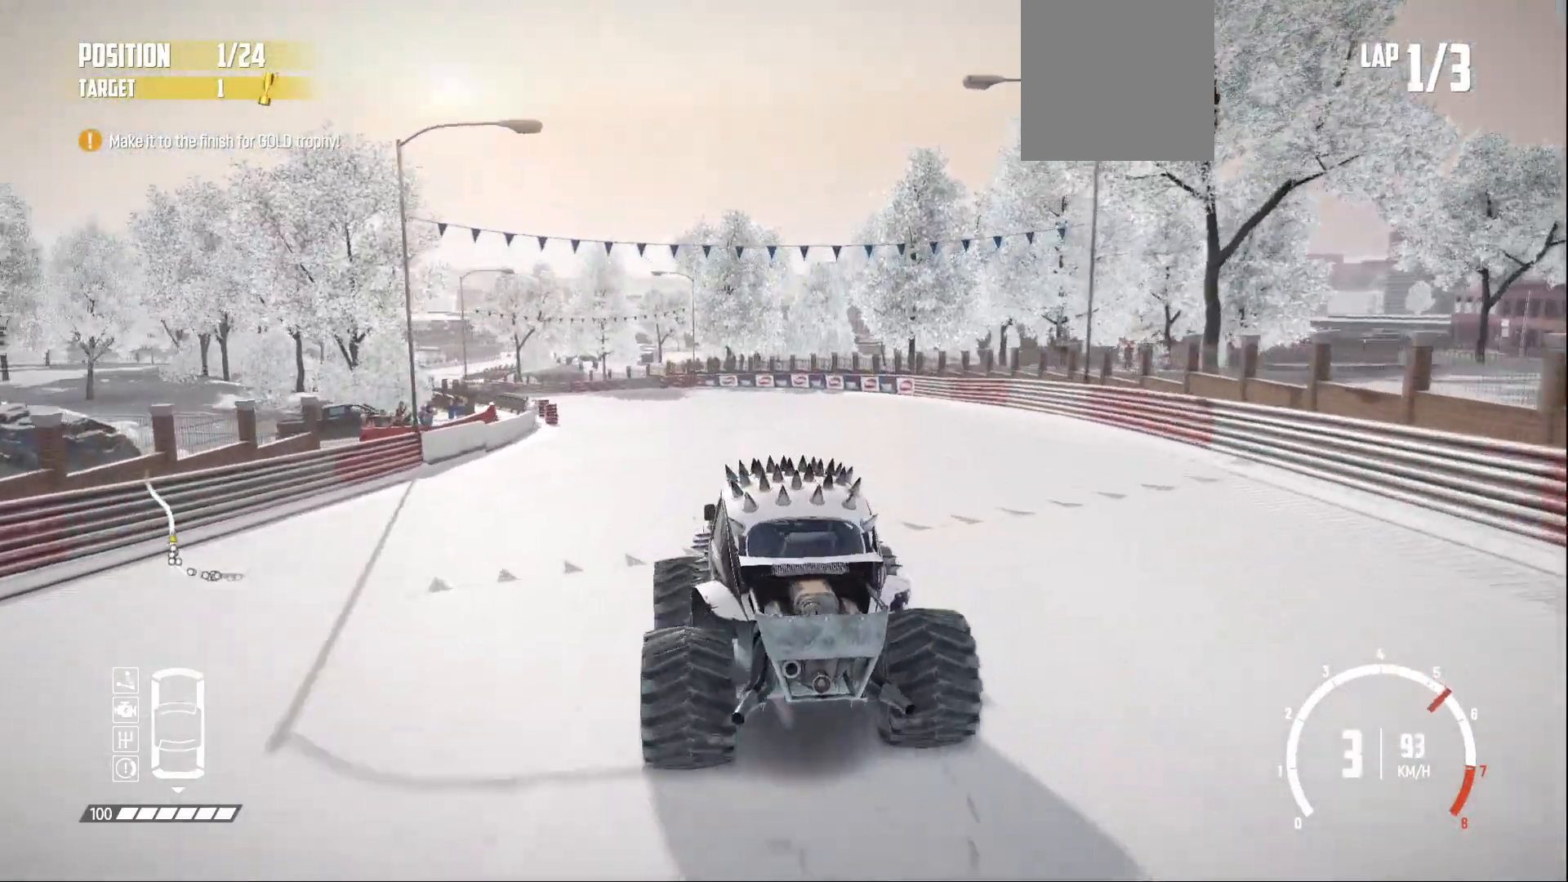
{"buttons": ["R2"], "left_stick": "center", "events": [[50, "R2", "up"], [100, "R2", "down"], [183, "left_stick", "center"], [250, "R2", "up"], [300, "R2", "down"]]}
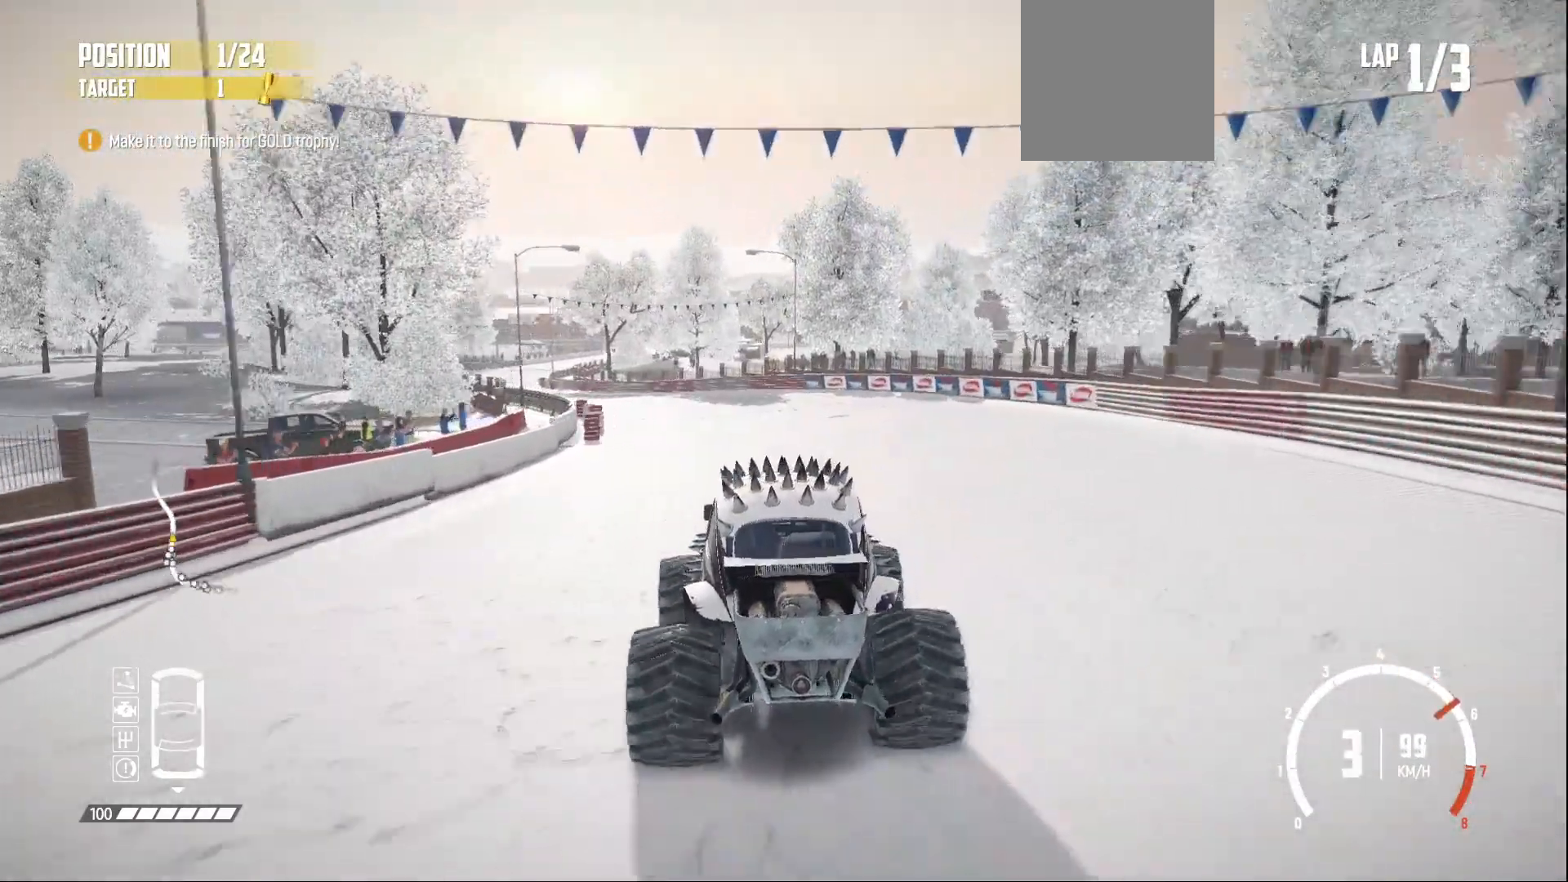
{"buttons": ["R2"], "left_stick": "left", "events": [[33, "left_stick", "left"], [150, "R2", "up"], [233, "R2", "down"], [400, "R2", "up"], [450, "R2", "down"]]}
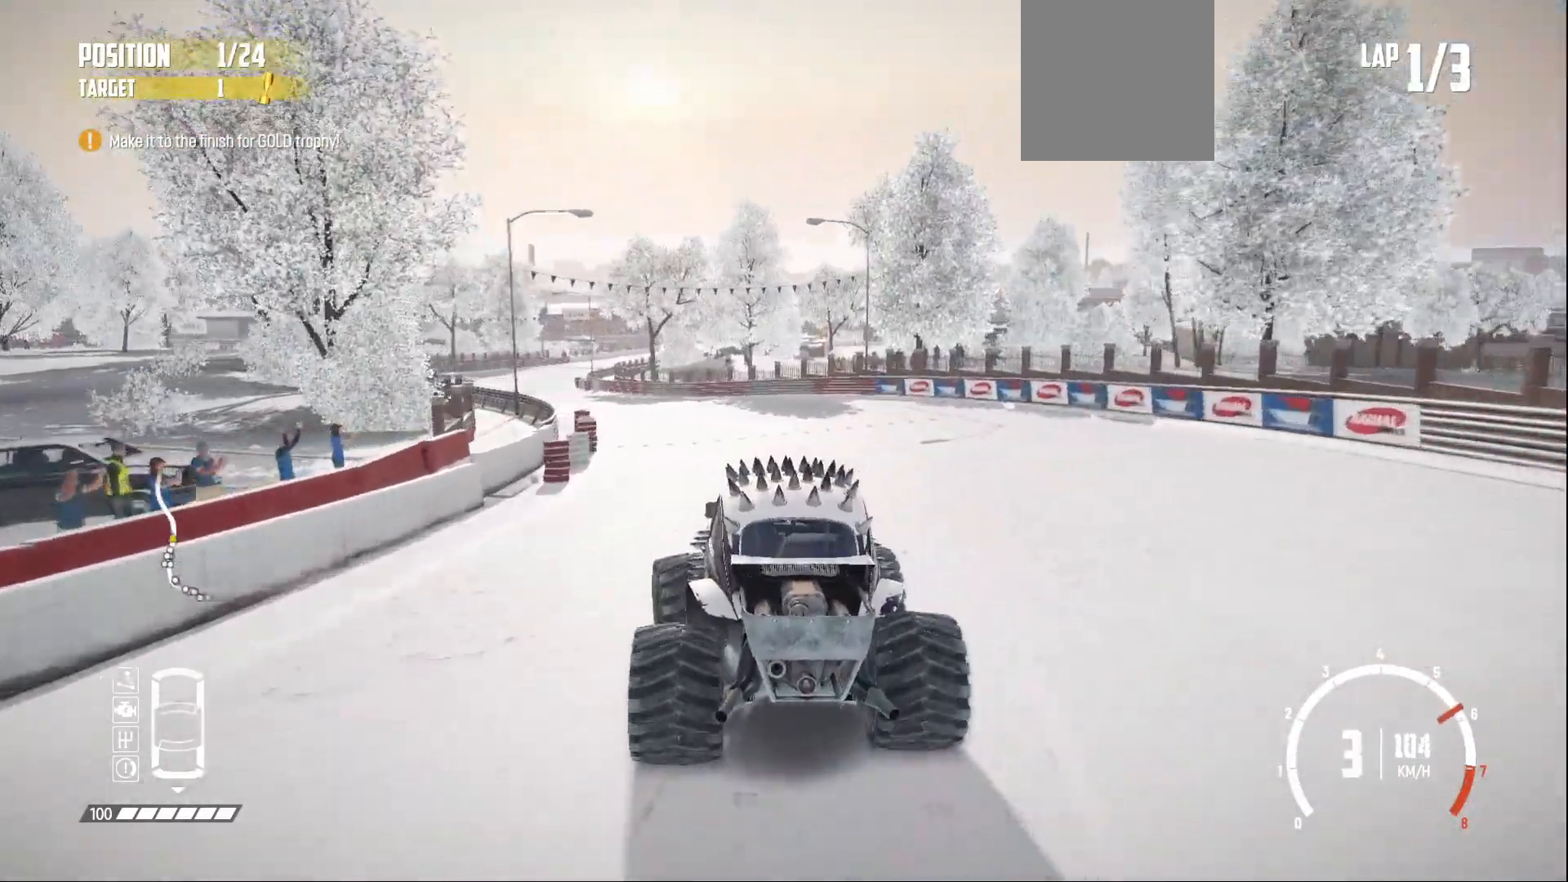
{"buttons": ["R2"], "left_stick": "left", "events": [[100, "R2", "up"], [100, "left_stick", "center"], [133, "R2", "down"], [433, "left_stick", "left"]]}
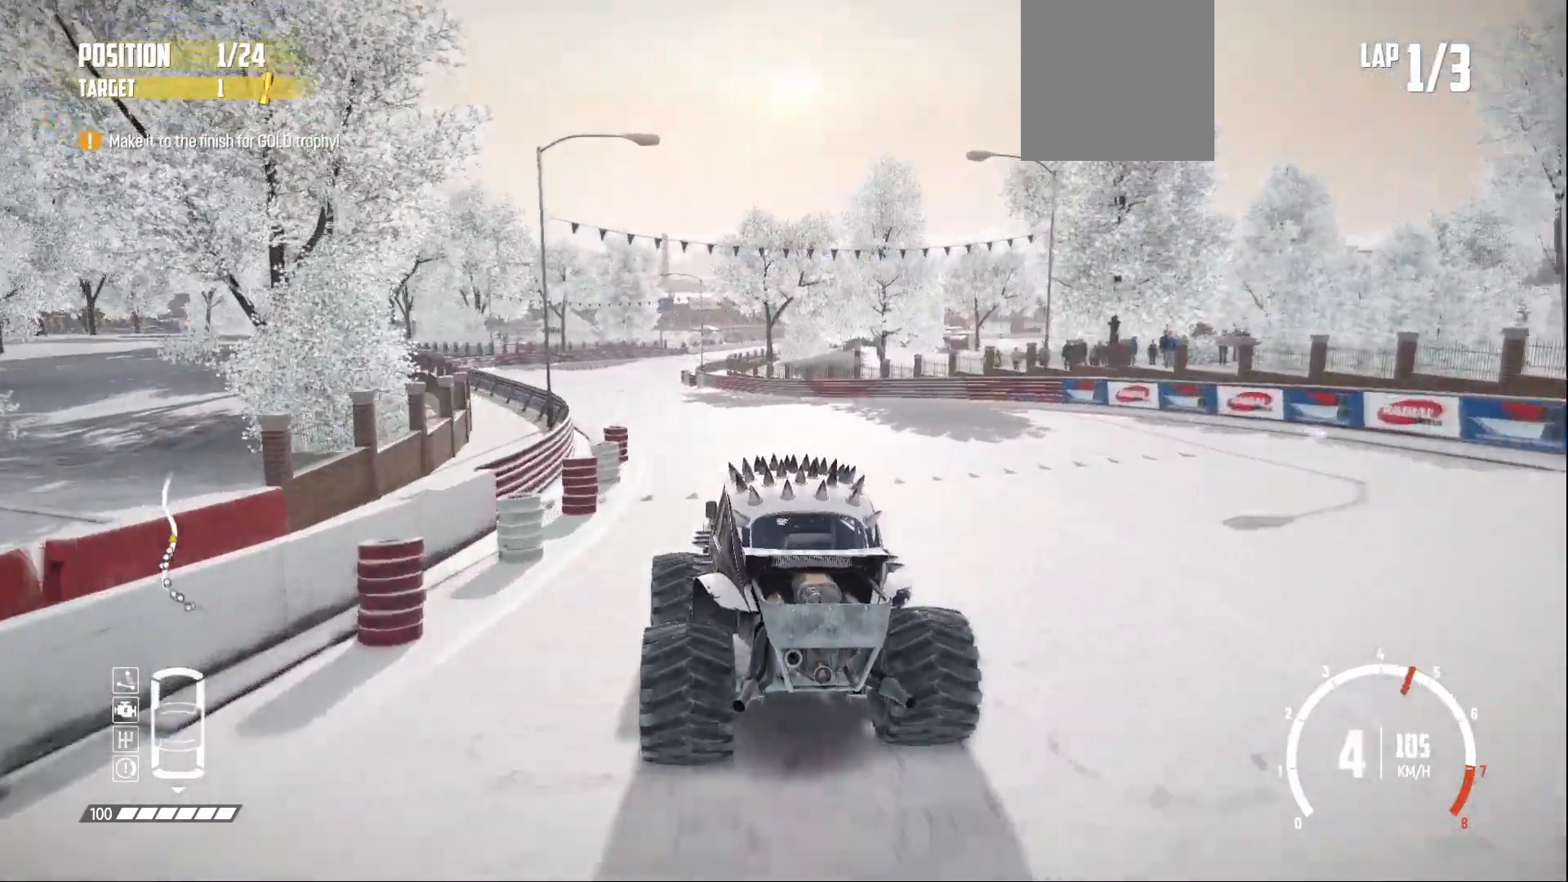
{"buttons": ["R2"], "left_stick": "center", "events": [[200, "left_stick", "center"], [383, "left_stick", "left"], [500, "left_stick", "center"]]}
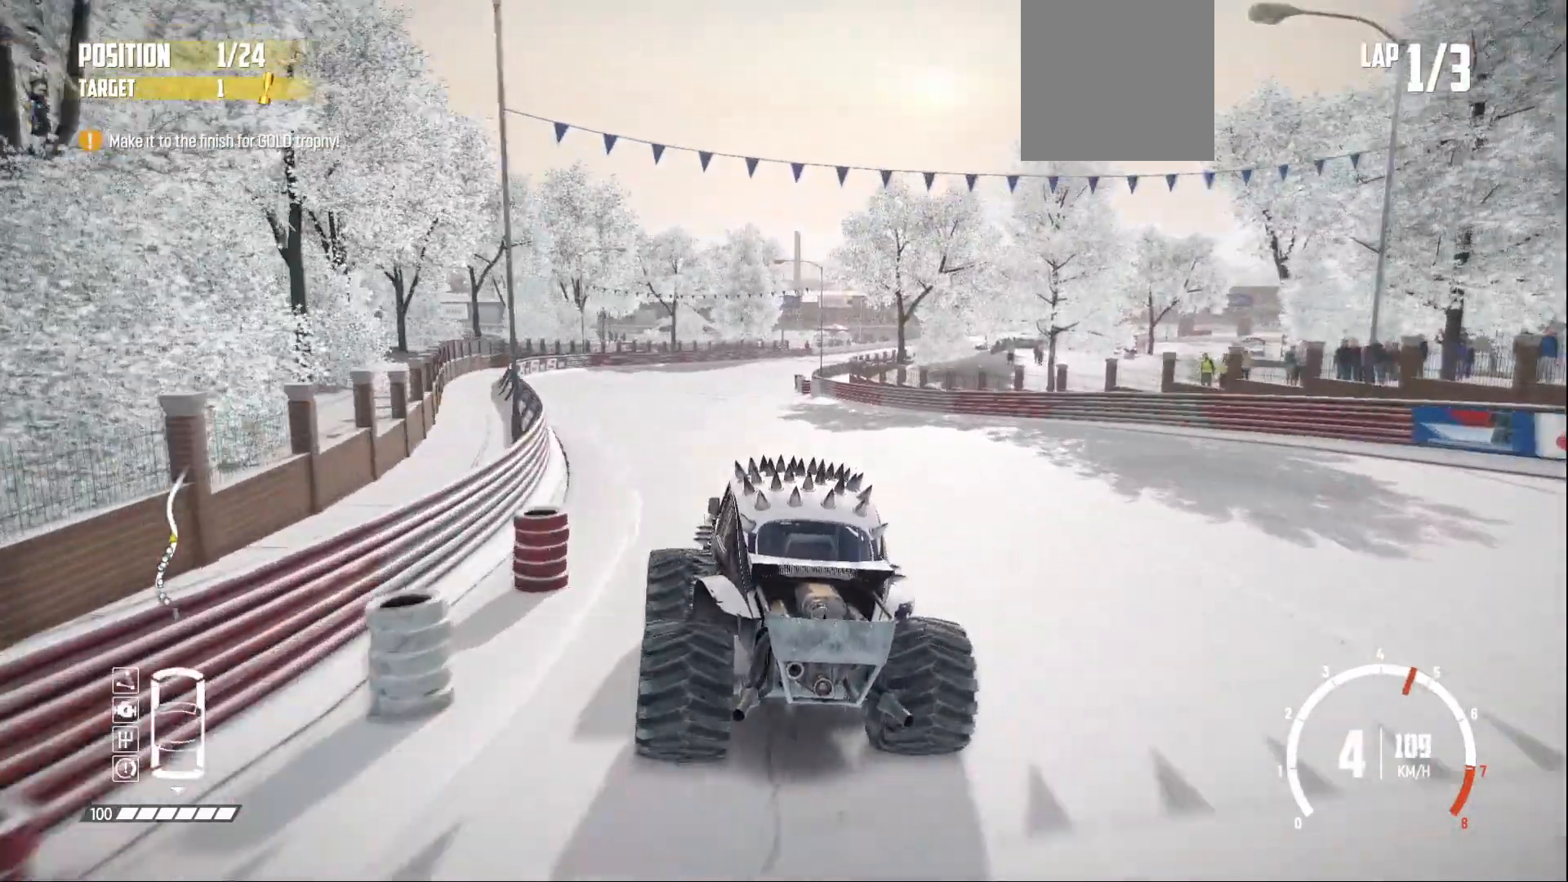
{"buttons": ["R2"], "left_stick": "right", "events": [[350, "left_stick", "right"]]}
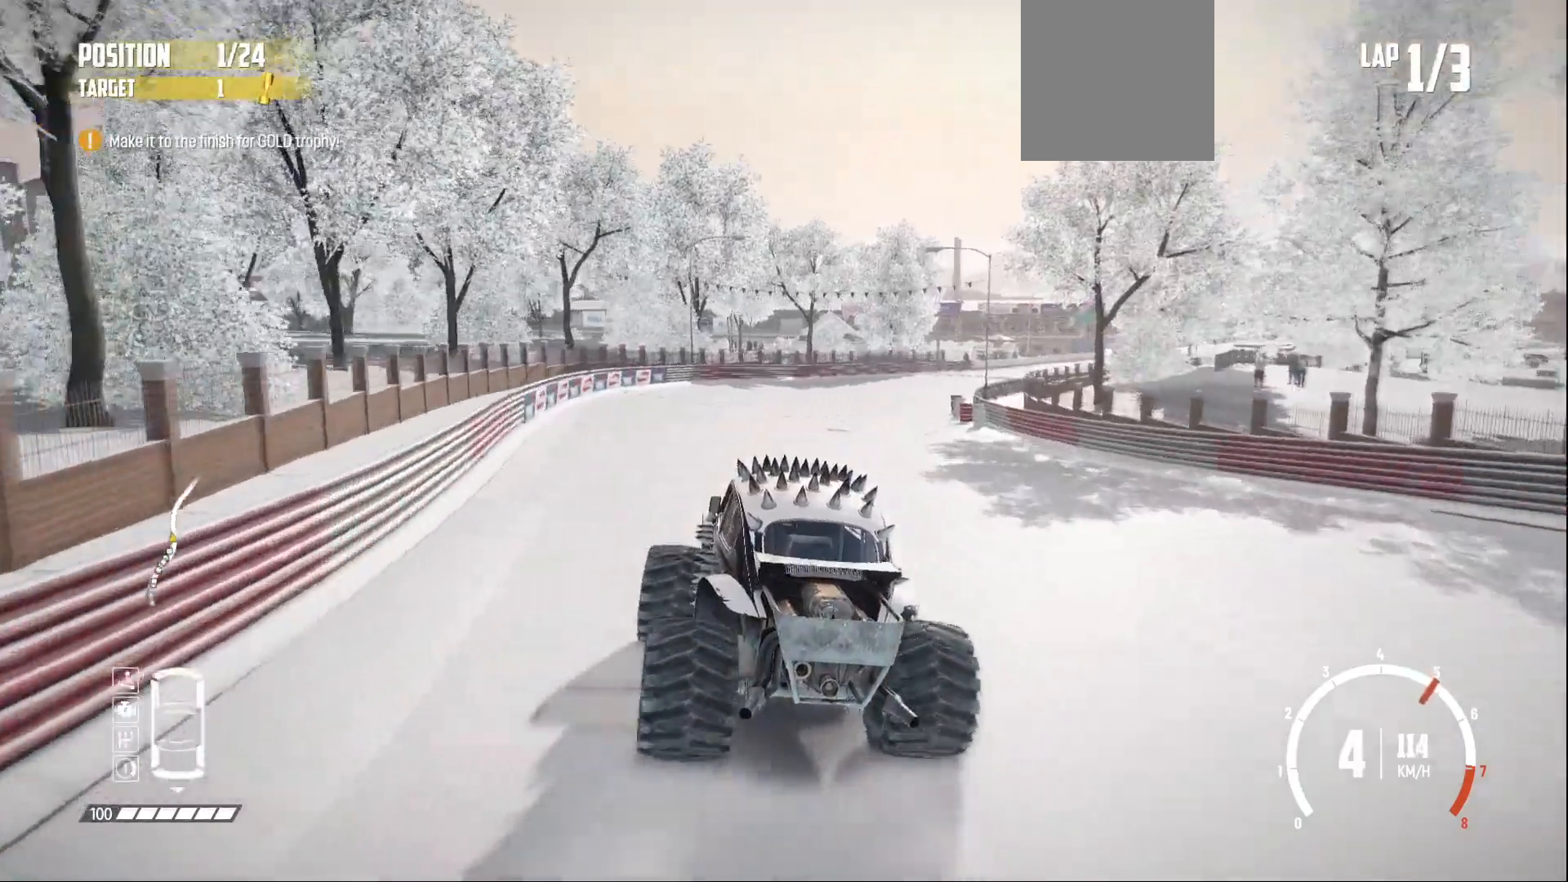
{"buttons": ["R2"], "left_stick": "center", "events": [[50, "R2", "up"], [150, "R2", "down"], [300, "R2", "up"], [333, "R2", "down"], [483, "left_stick", "center"]]}
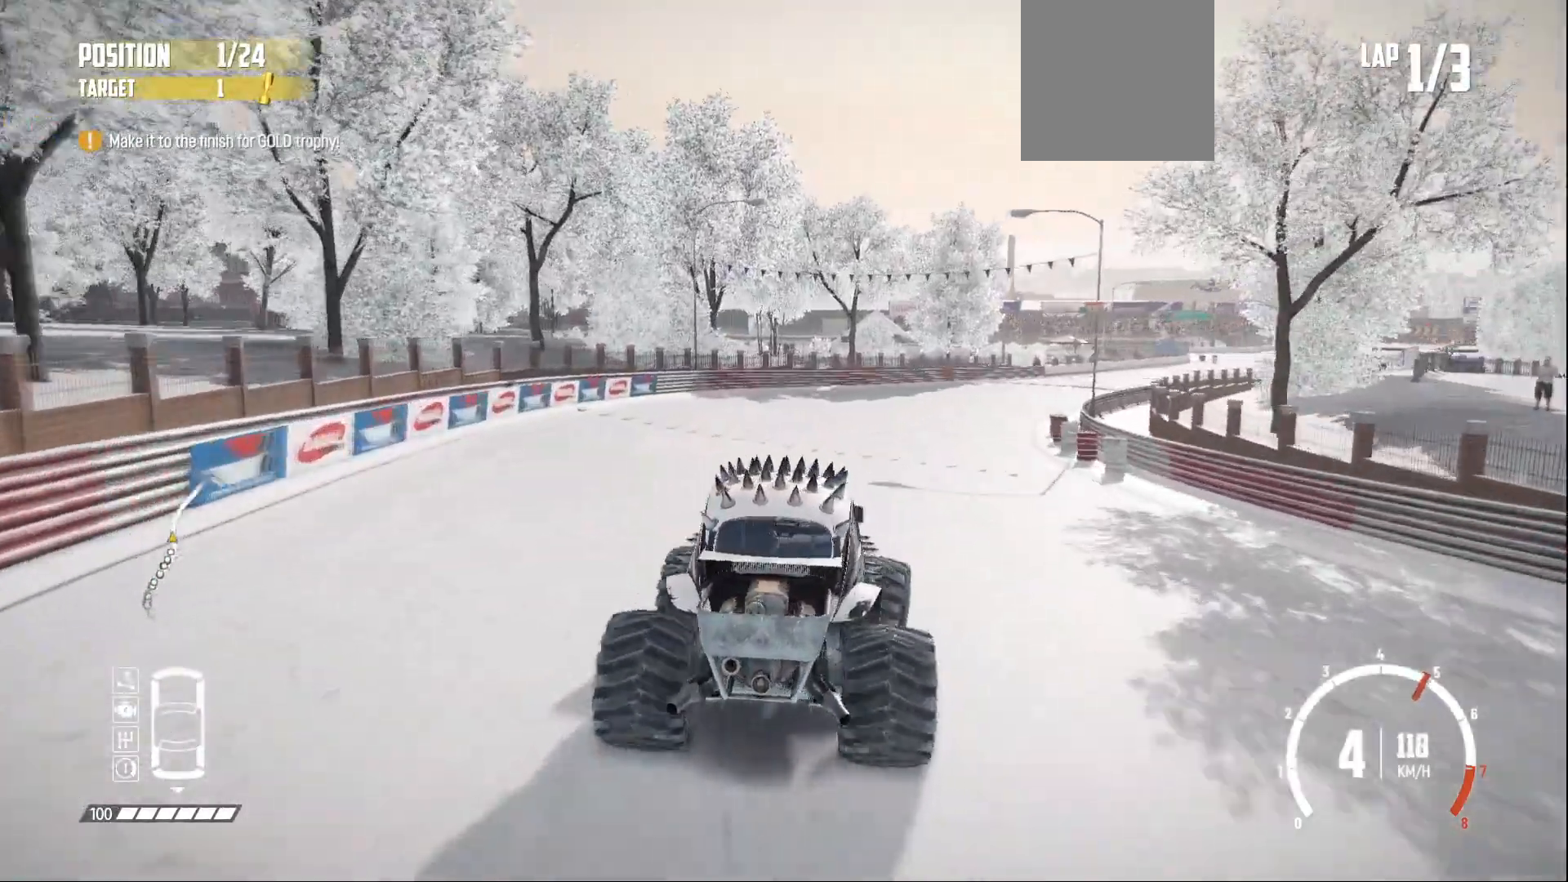
{"buttons": ["R2"], "left_stick": "left", "events": [[150, "R2", "up"], [200, "left_stick", "right"], [250, "R2", "down"], [350, "left_stick", "center"], [383, "R2", "up"], [400, "left_stick", "left"], [450, "R2", "down"]]}
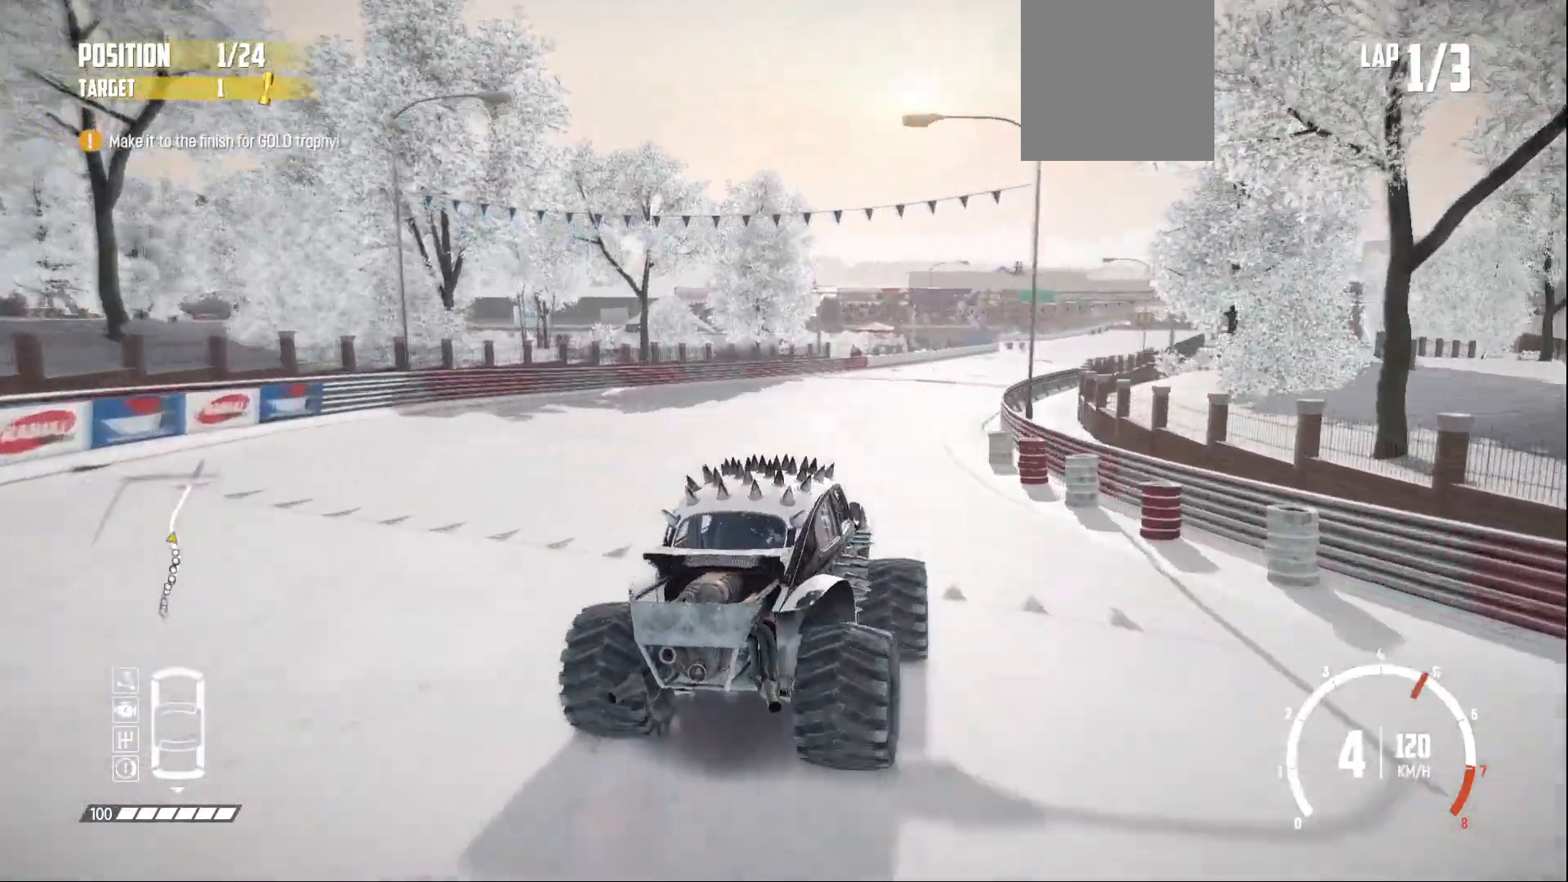
{"buttons": ["R2"], "left_stick": "left", "events": [[50, "left_stick", "center"], [83, "R2", "up"], [100, "R2", "down"], [333, "left_stick", "left"], [350, "R2", "up"], [400, "R2", "down"]]}
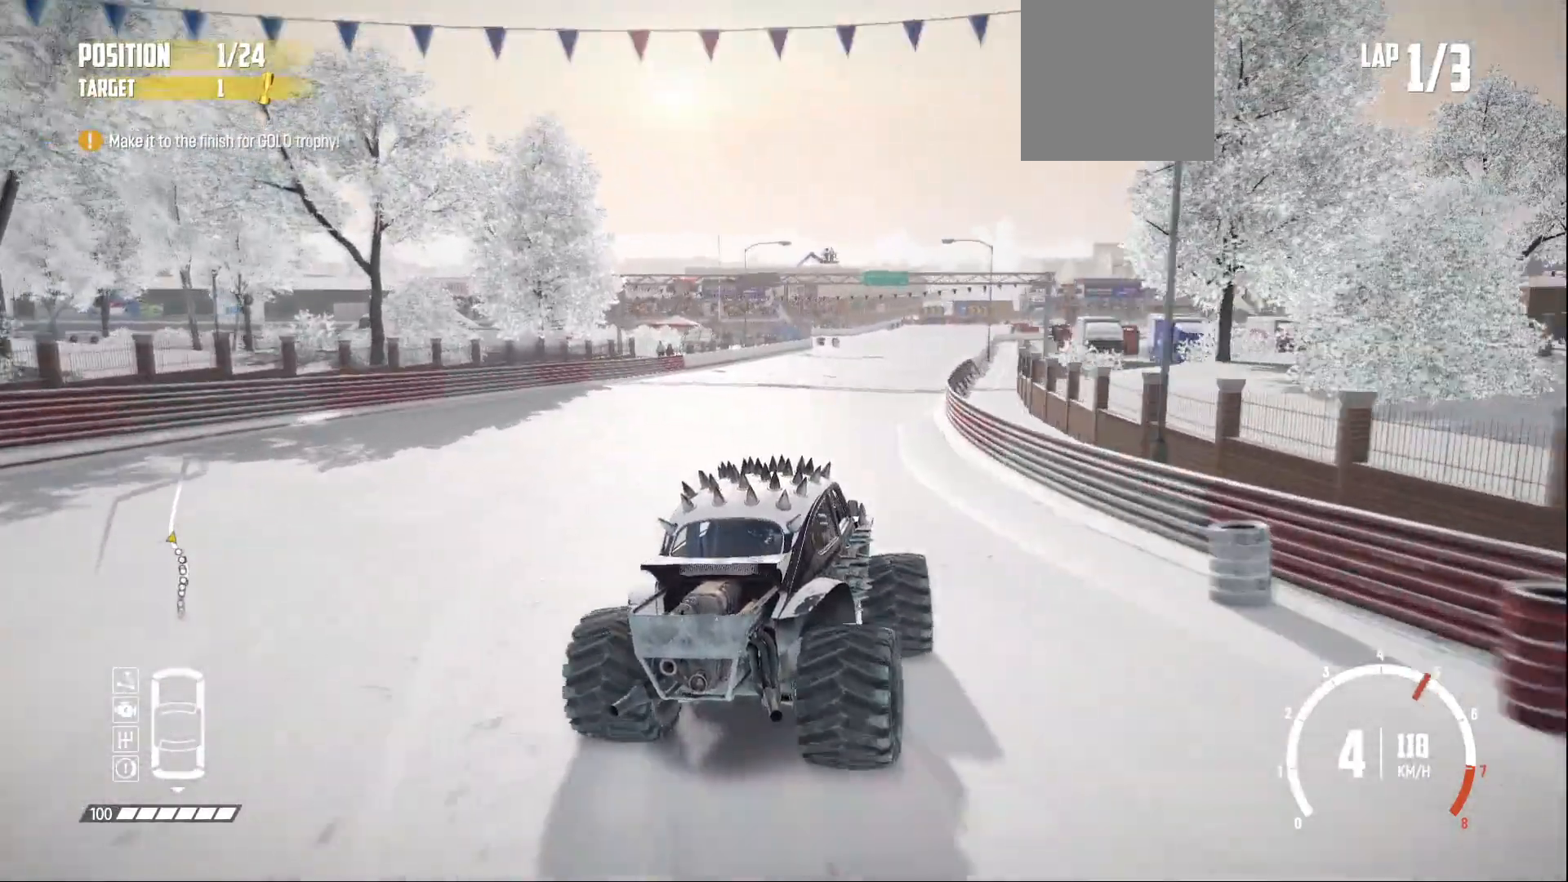
{"buttons": ["R2"], "left_stick": "left", "events": [[83, "R2", "up"], [133, "R2", "down"], [250, "R2", "up"], [283, "left_stick", "center"], [300, "R2", "down"], [383, "left_stick", "left"], [450, "R2", "up"], [483, "R2", "down"]]}
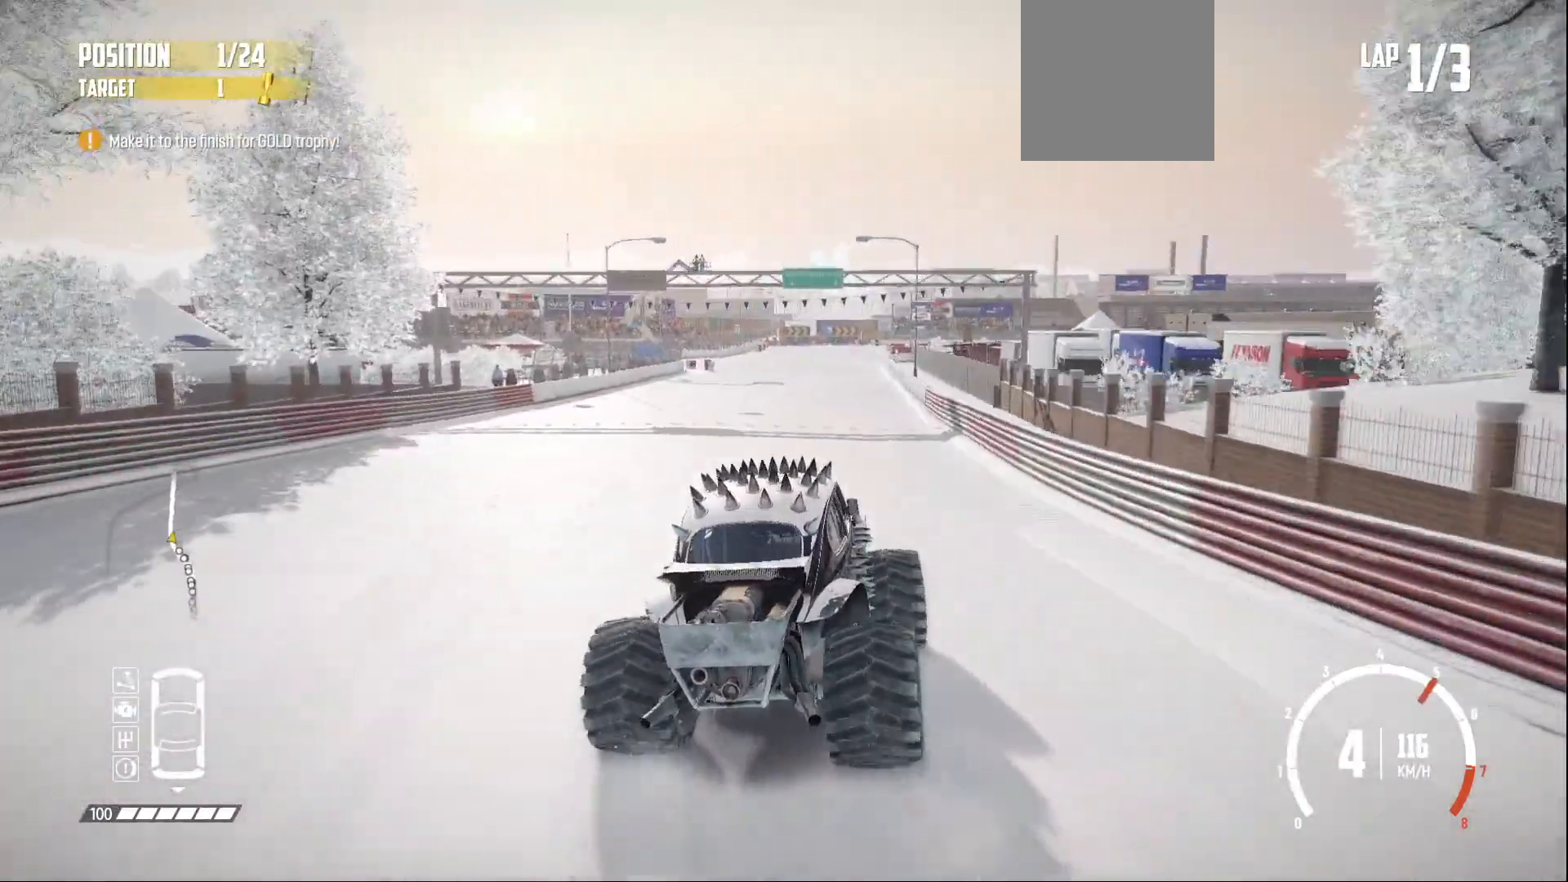
{"buttons": ["R2"], "left_stick": "center", "events": [[100, "R2", "up"], [100, "left_stick", "center"], [183, "R2", "down"], [300, "R2", "up"], [350, "R2", "down"], [350, "left_stick", "left"], [483, "left_stick", "center"]]}
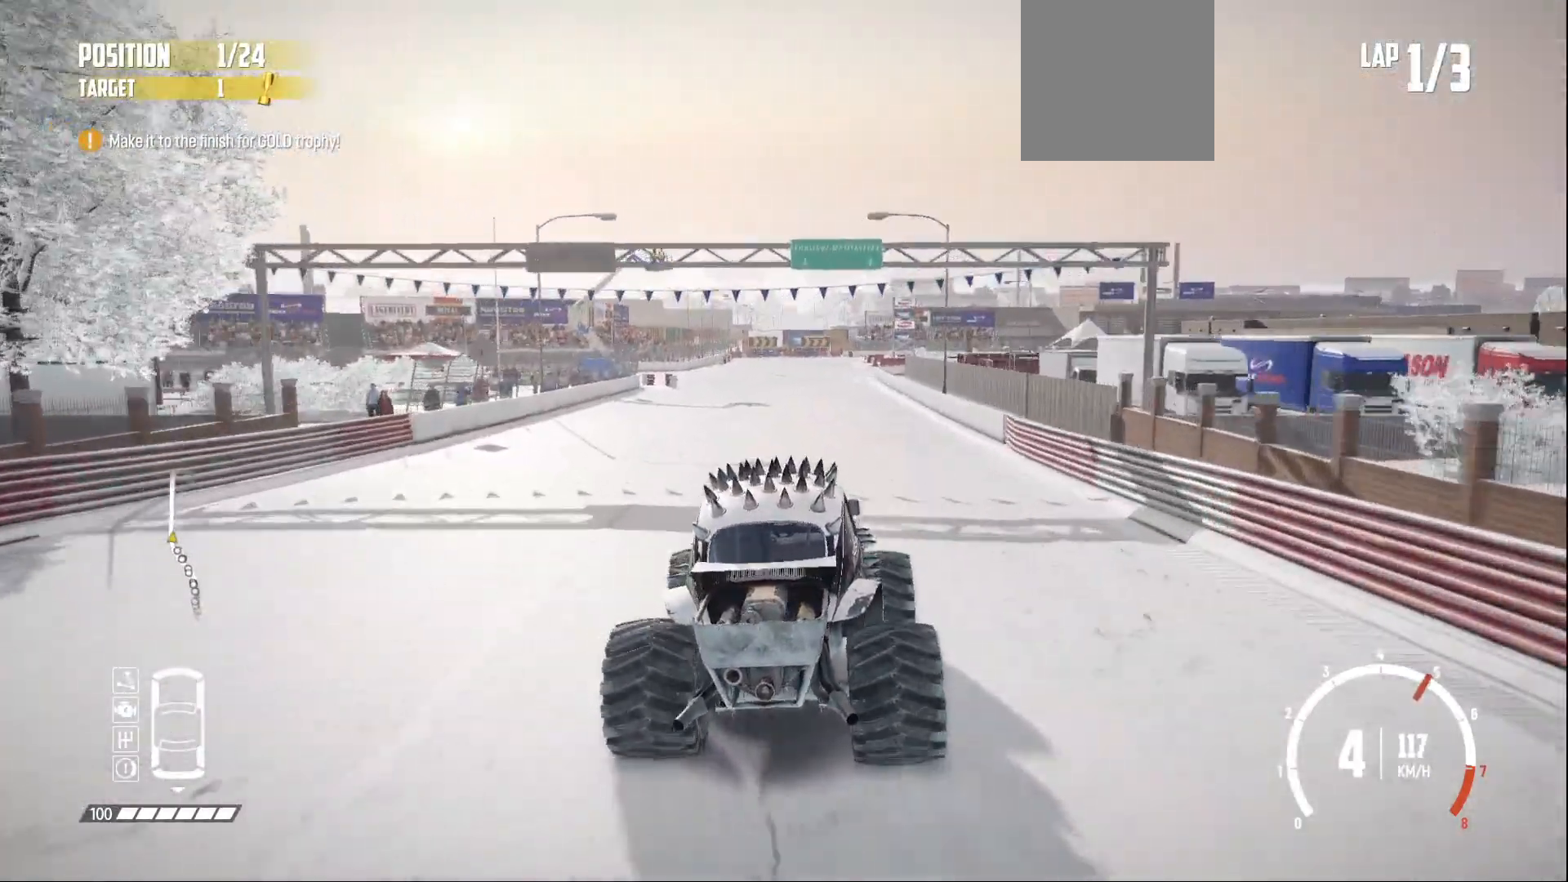
{"buttons": ["R2"], "left_stick": "center", "events": [[150, "left_stick", "left"], [350, "left_stick", "center"]]}
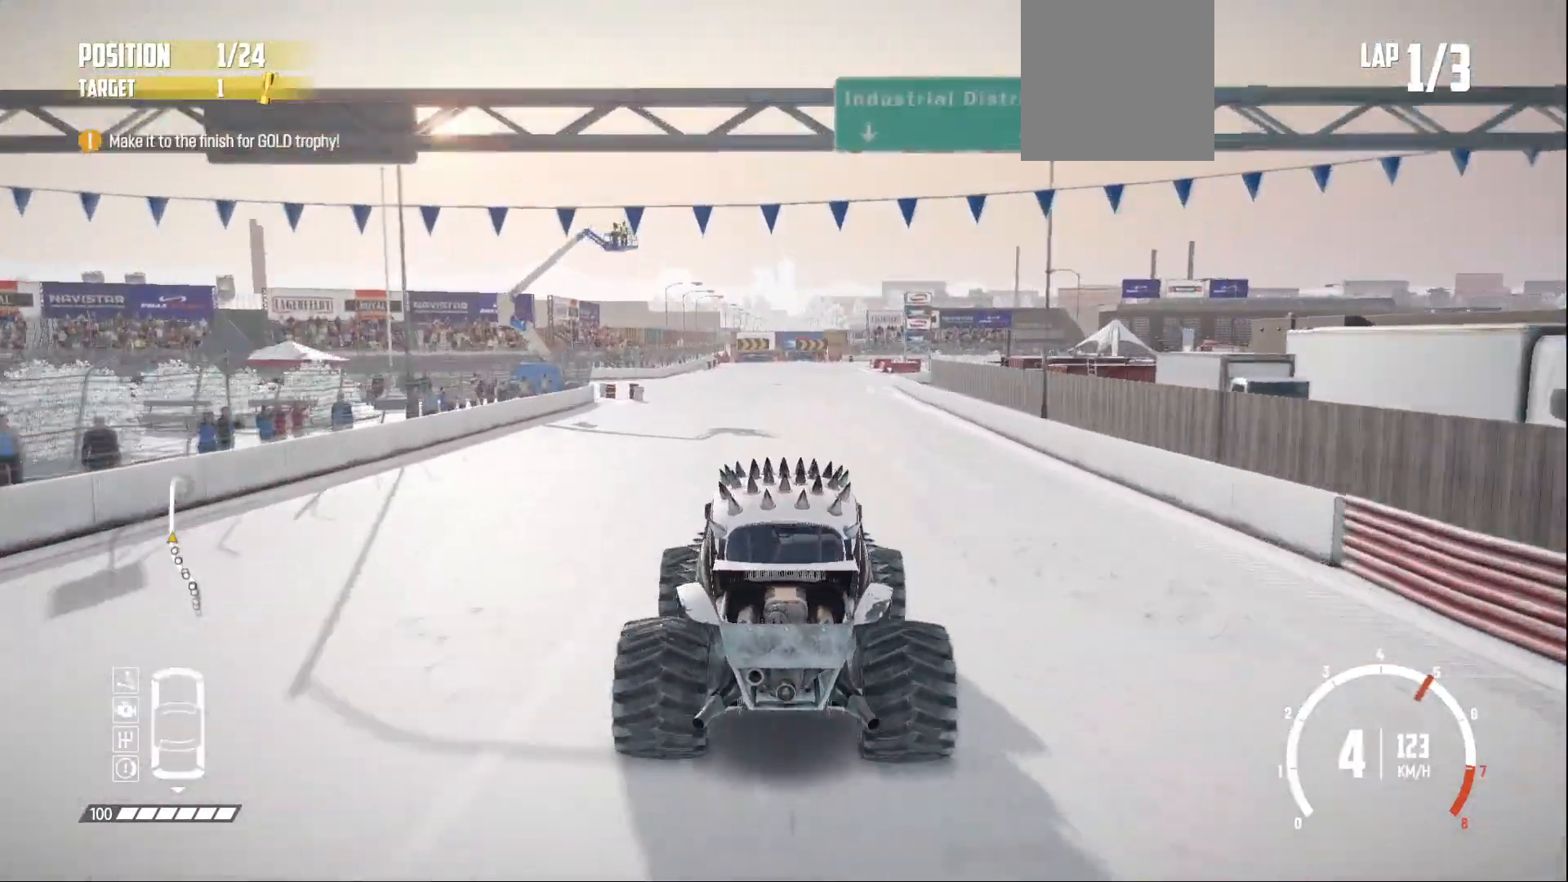
{"buttons": ["R2"], "left_stick": "center", "events": [[150, "left_stick", "left"], [450, "left_stick", "center"]]}
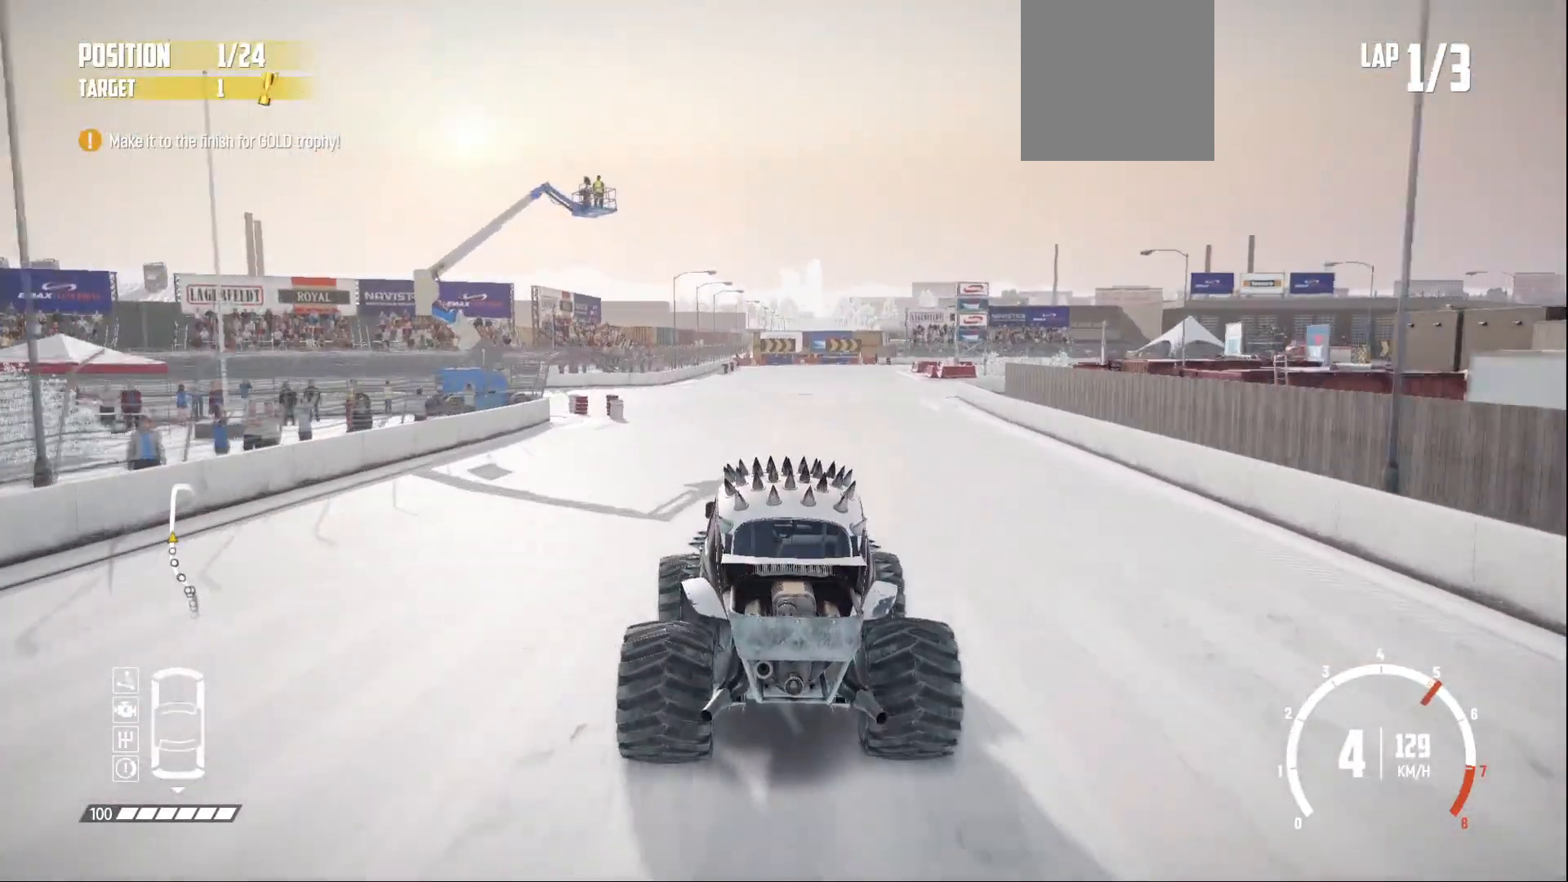
{"buttons": ["R2"], "left_stick": "center", "events": []}
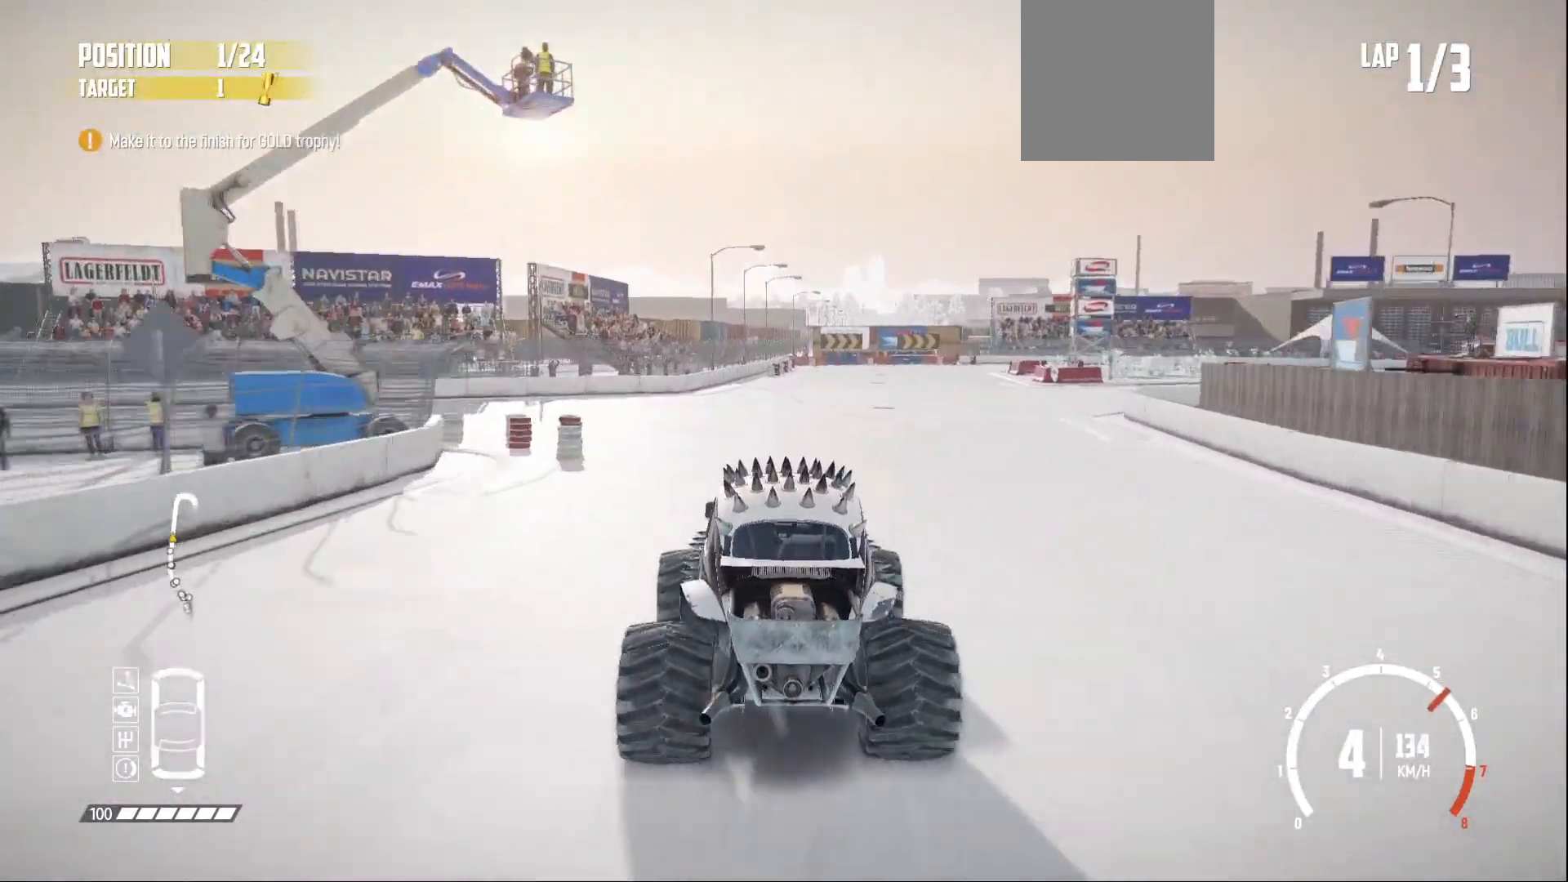
{"buttons": ["L2"], "left_stick": "right", "events": [[33, "L2", "down"], [50, "left_stick", "right"], [83, "R2", "up"], [183, "L2", "up"], [250, "L2", "down"], [383, "L2", "up"], [450, "L2", "down"]]}
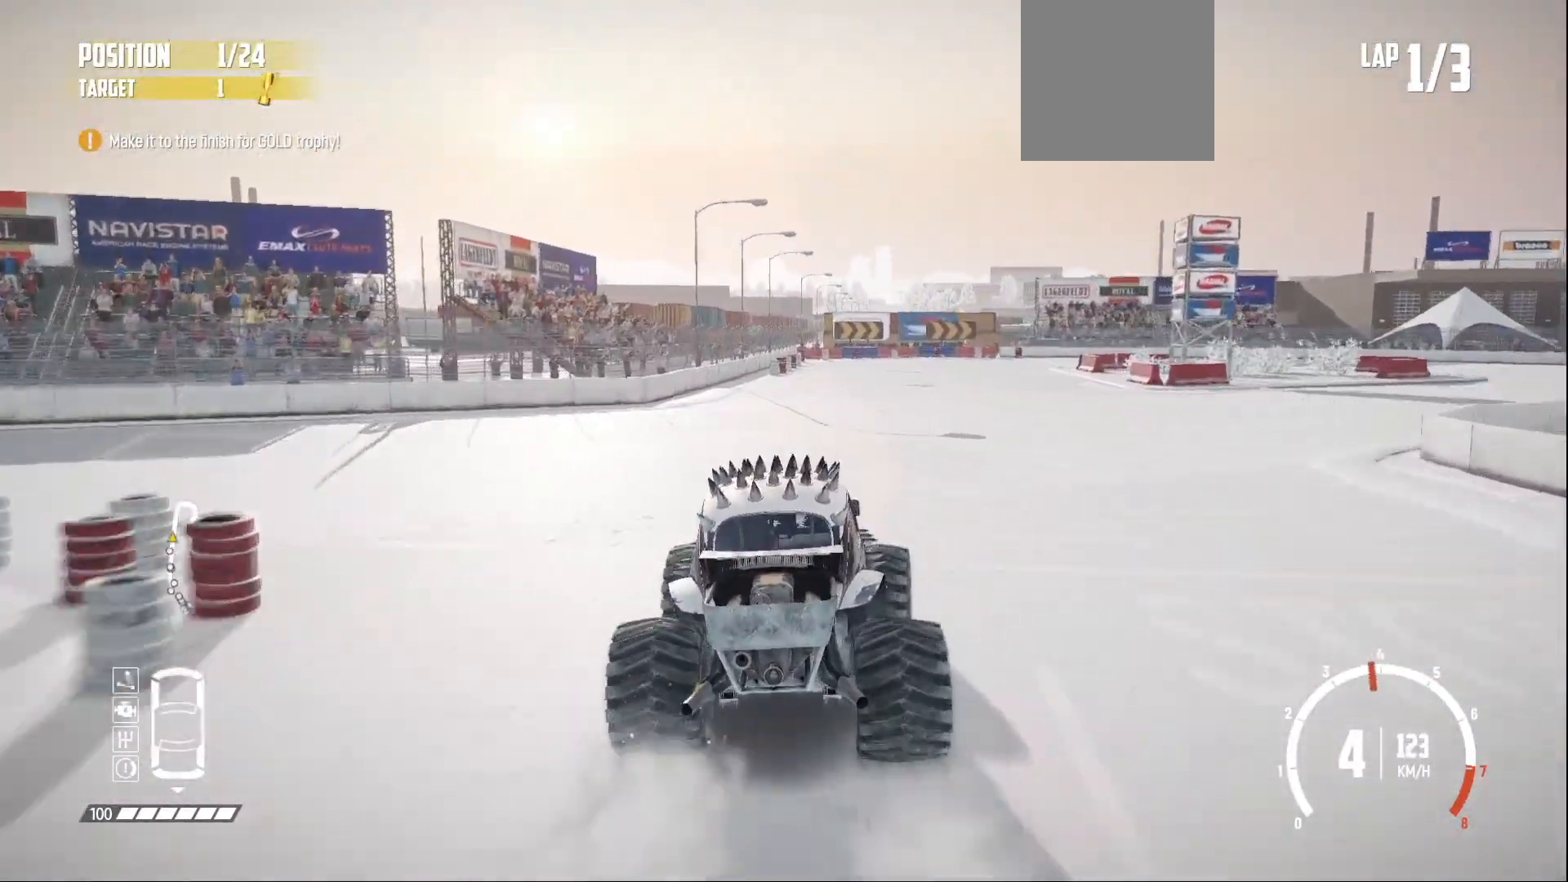
{"buttons": [], "left_stick": "right", "events": [[50, "L2", "up"], [100, "L2", "down"], [250, "L2", "up"], [300, "L2", "down"], [450, "L2", "up"]]}
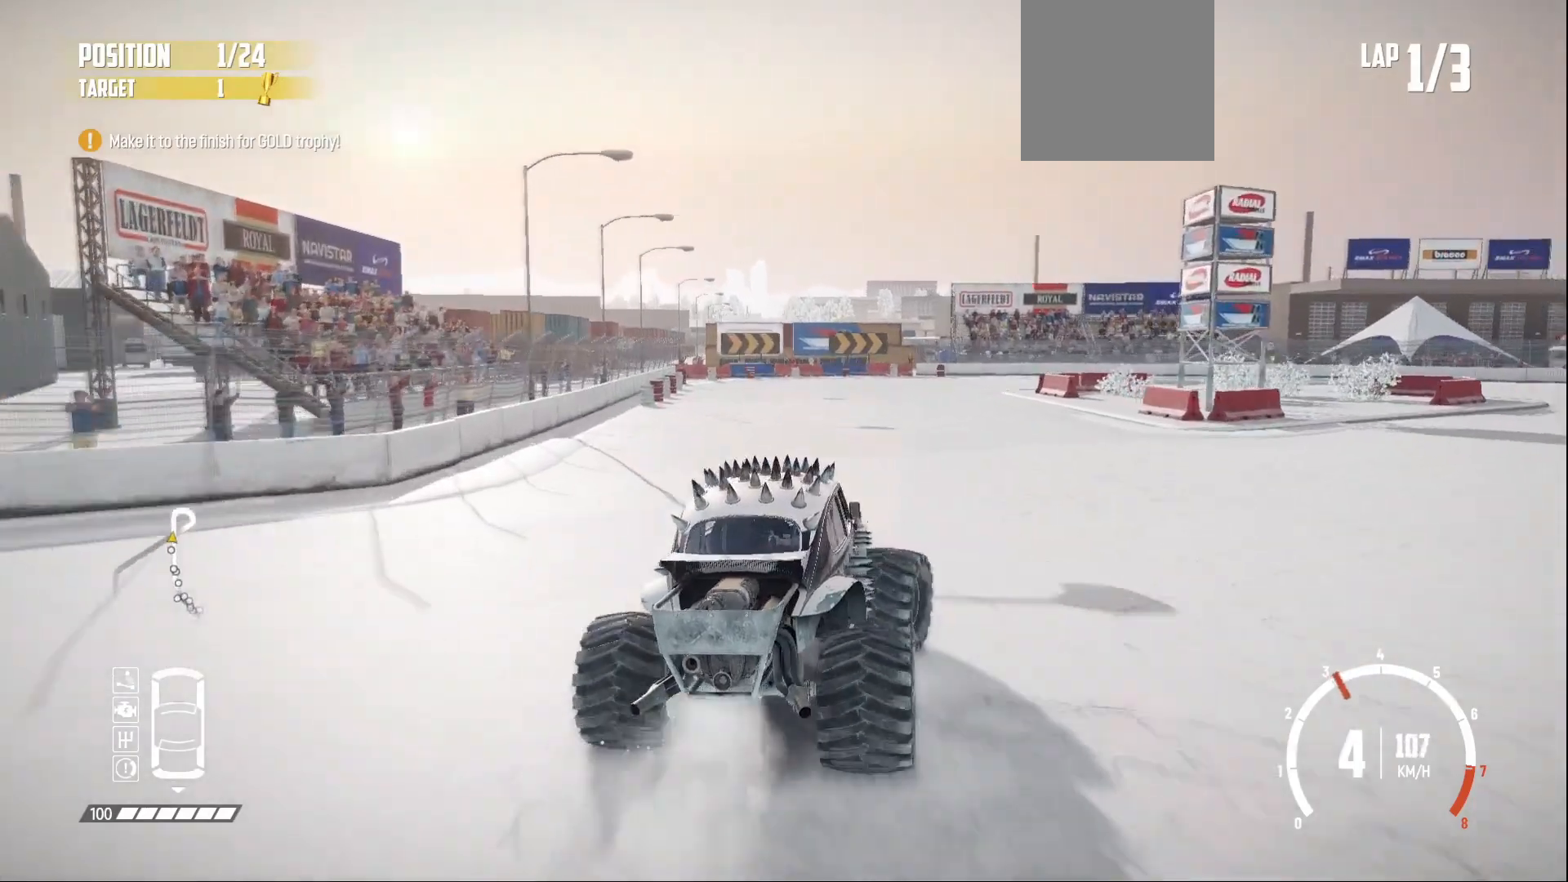
{"buttons": ["R2"], "left_stick": "center", "events": [[33, "L2", "down"], [150, "L2", "up"], [150, "left_stick", "center"], [200, "left_stick", "left"], [233, "L2", "down"], [250, "R2", "down"], [350, "L2", "up"], [500, "left_stick", "center"]]}
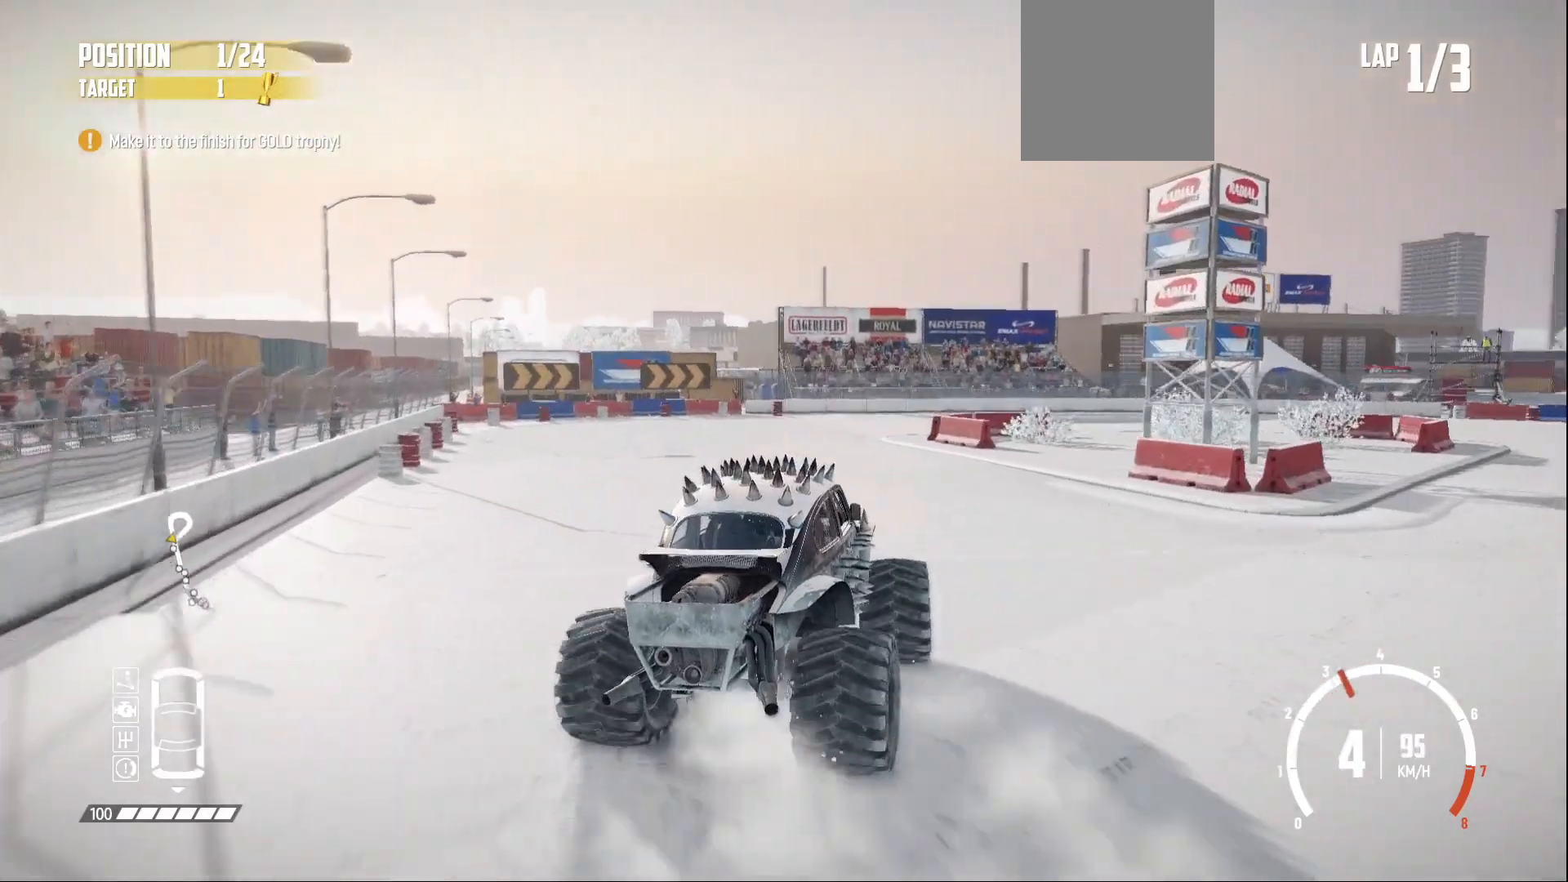
{"buttons": ["L2"], "left_stick": "right", "events": [[183, "L2", "down"], [183, "left_stick", "right"], [250, "R2", "up"], [300, "left_stick", "center"], [333, "L2", "up"], [400, "L2", "down"], [400, "left_stick", "right"]]}
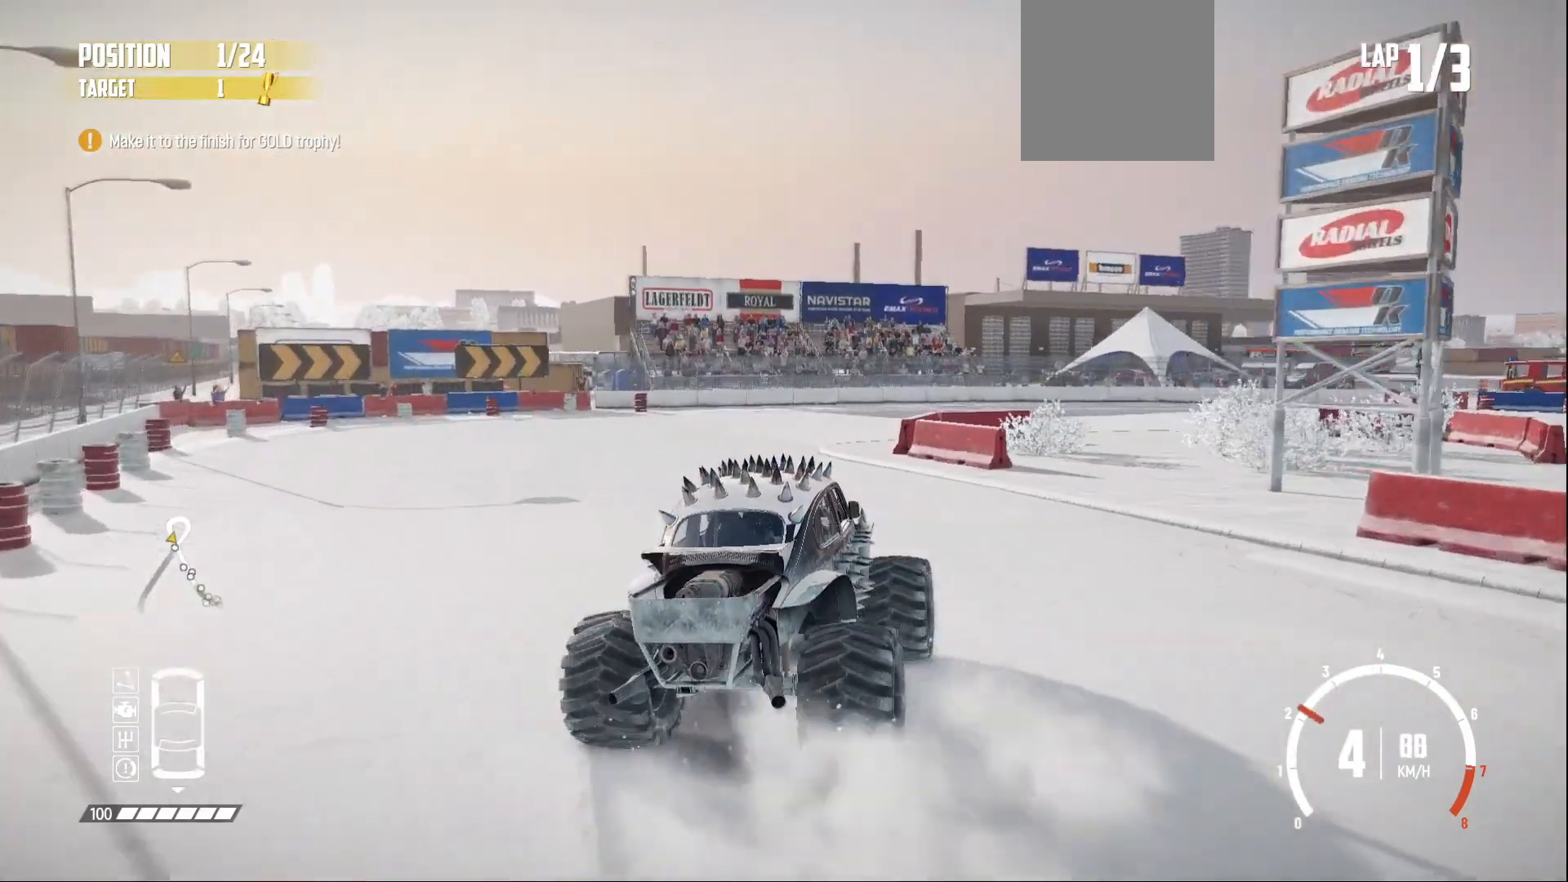
{"buttons": ["L2"], "left_stick": "right", "events": [[50, "L2", "up"], [133, "L2", "down"], [300, "L2", "up"], [400, "L2", "down"]]}
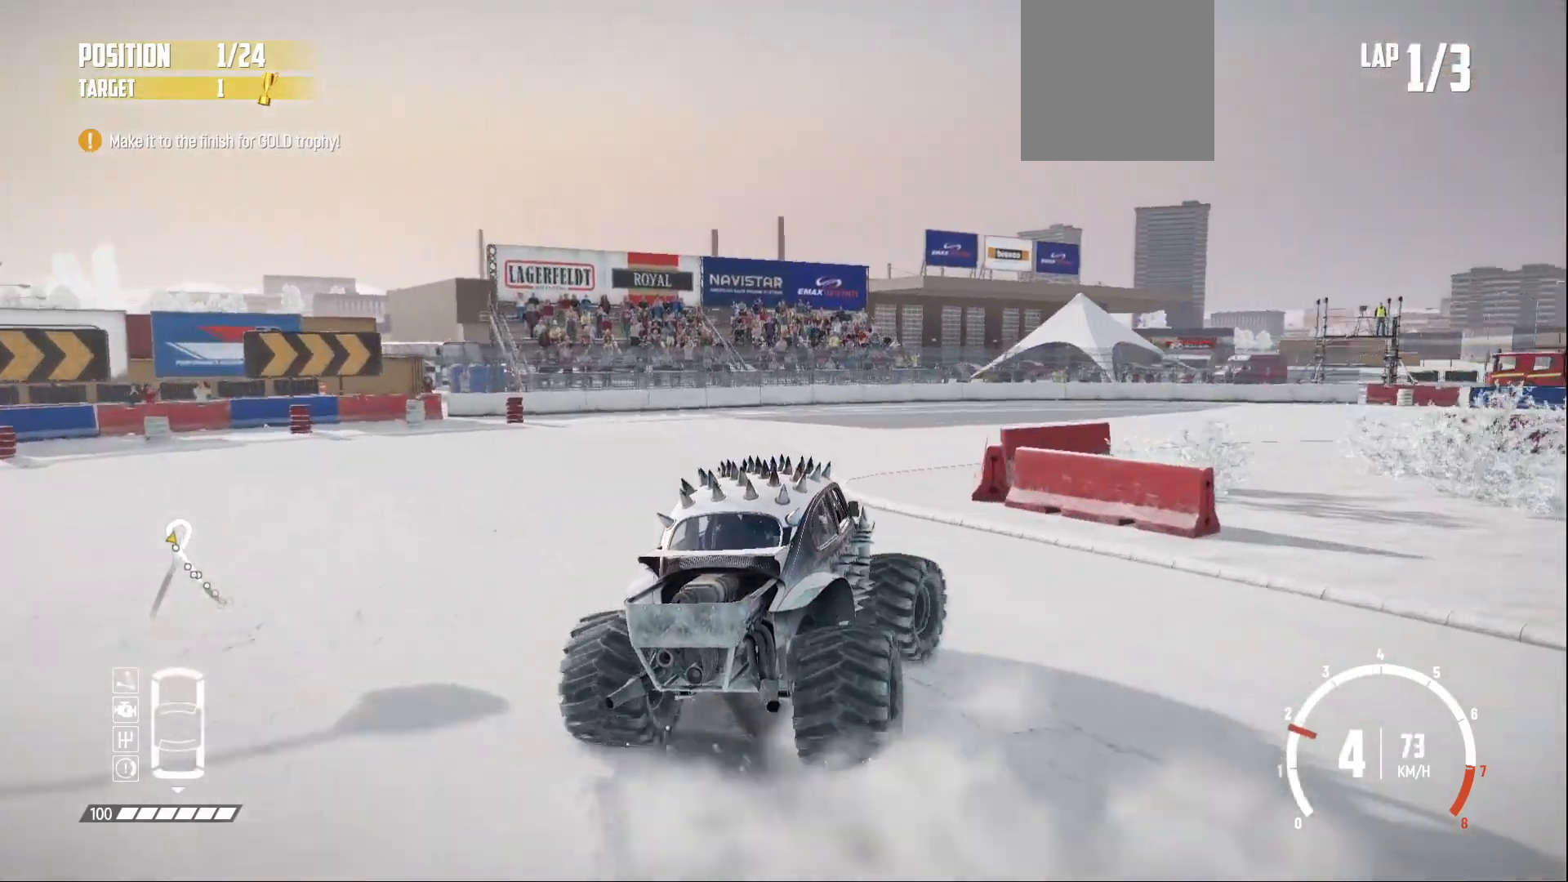
{"buttons": [], "left_stick": "right", "events": [[33, "L2", "up"], [200, "R2", "down"], [333, "L1", "down"], [433, "L1", "up"], [450, "R2", "up"]]}
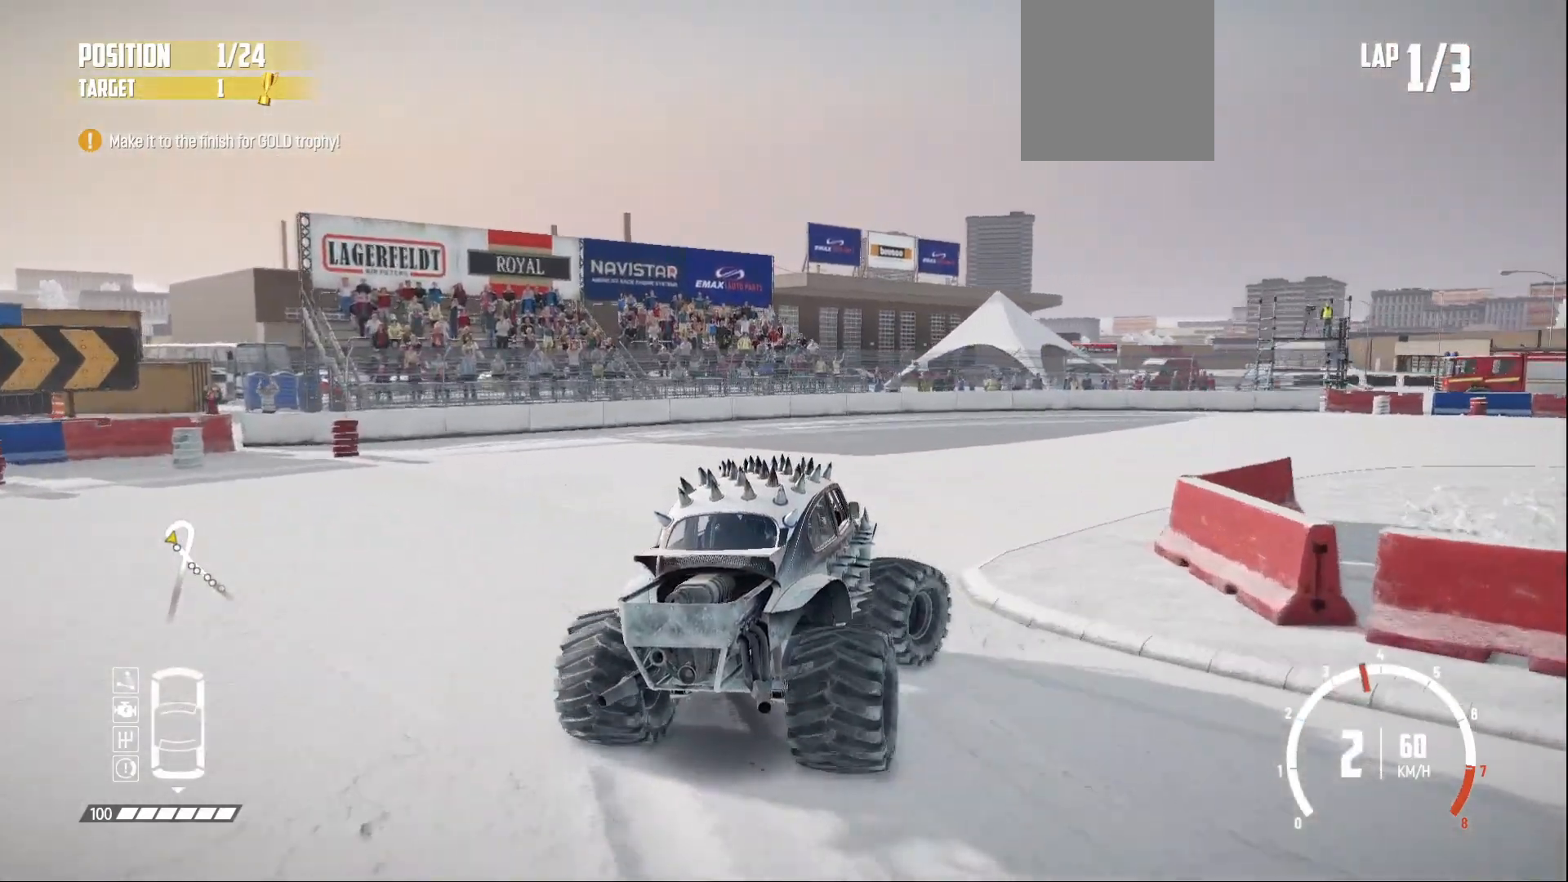
{"buttons": [], "left_stick": "right", "events": [[50, "R2", "down"], [100, "L1", "down"], [150, "R2", "up"], [233, "L1", "up"], [283, "R2", "down"], [350, "R2", "up"]]}
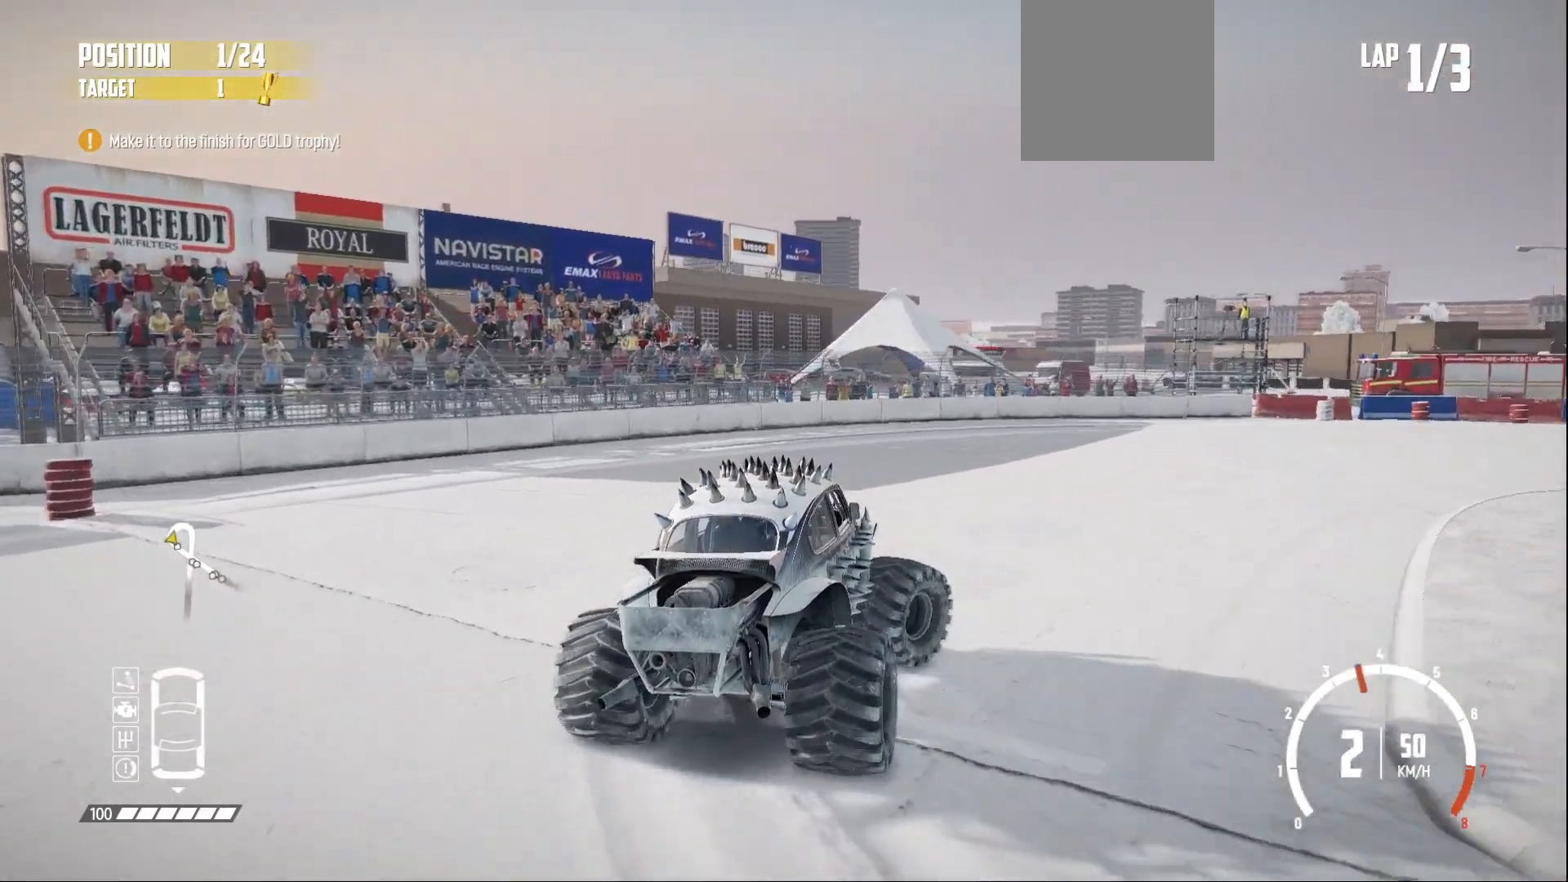
{"buttons": [], "left_stick": "right", "events": [[33, "B", "down"], [100, "B", "up"], [183, "R2", "down"], [300, "R2", "up"], [350, "R2", "down"], [450, "R2", "up"]]}
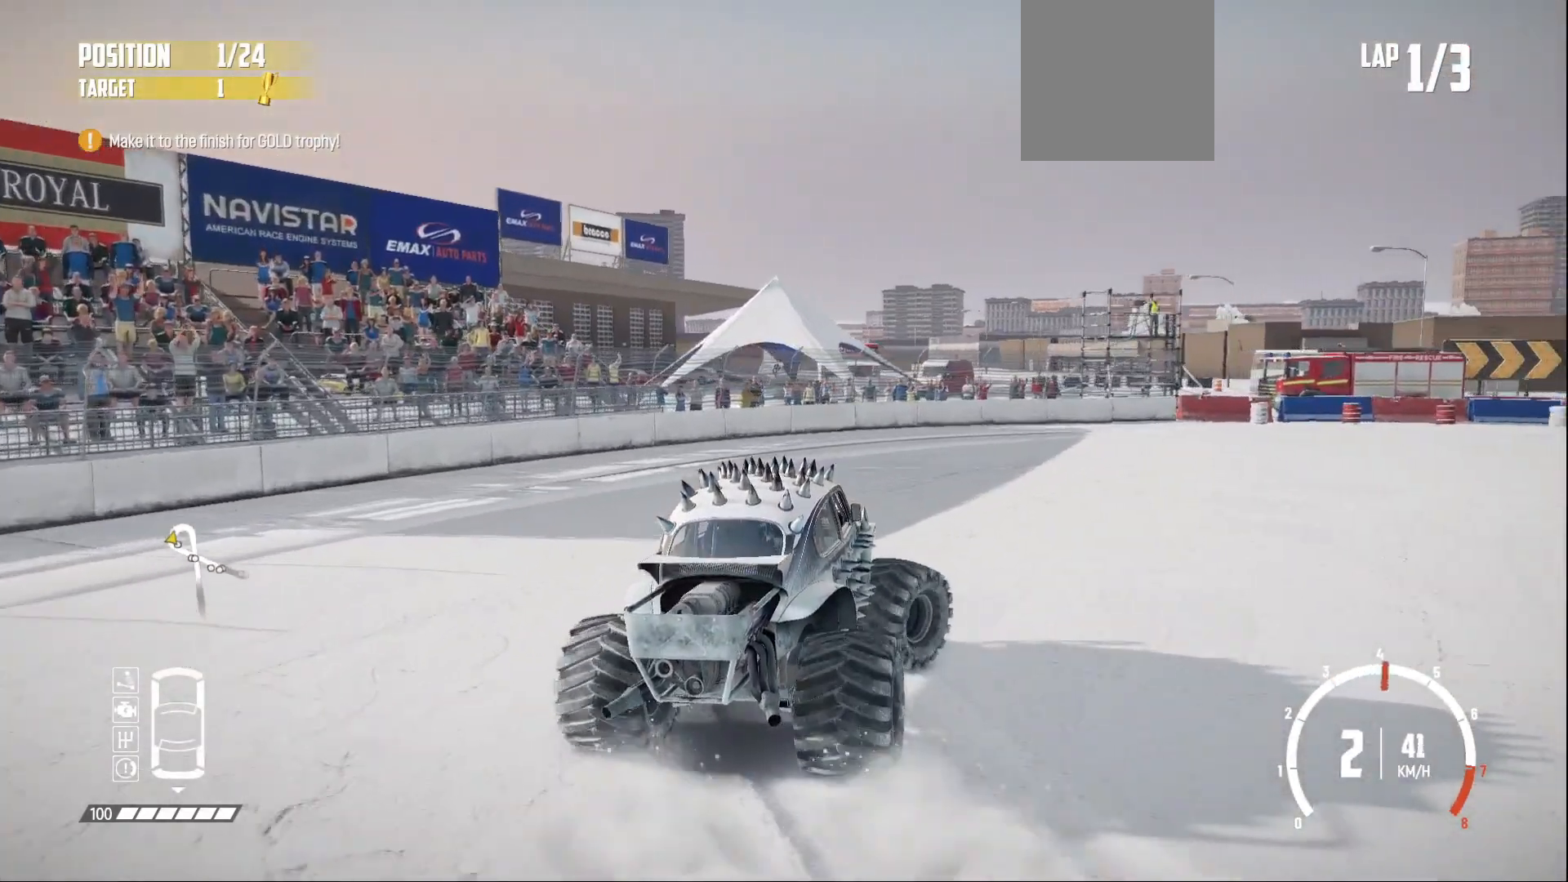
{"buttons": ["R2"], "left_stick": "right", "events": [[33, "R2", "down"], [100, "R2", "up"], [200, "R2", "down"], [283, "R2", "up"], [350, "R2", "down"], [450, "R2", "up"], [500, "R2", "down"]]}
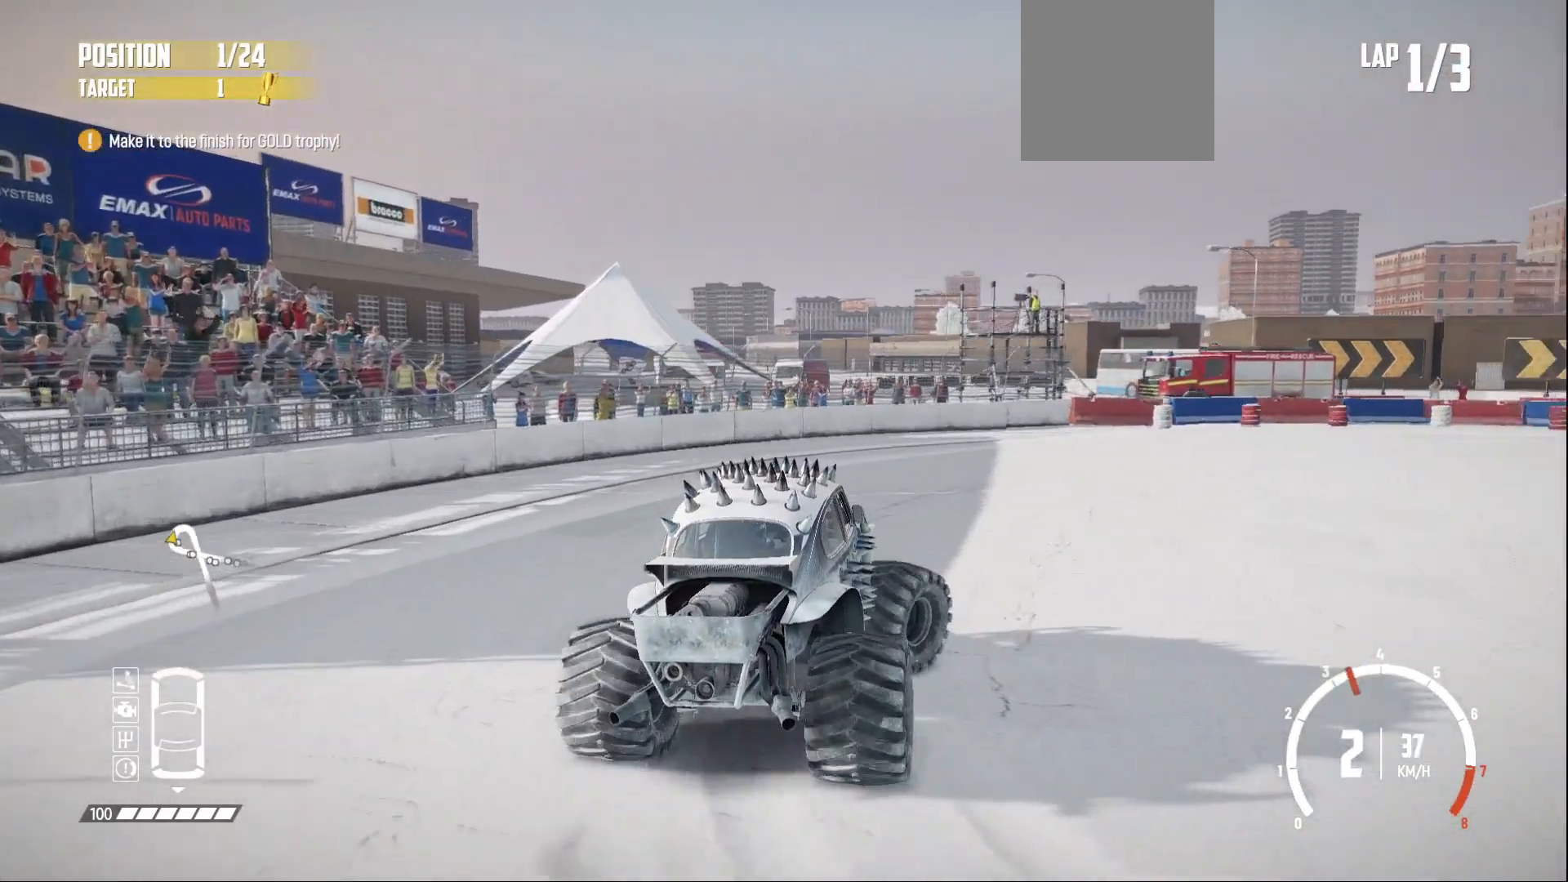
{"buttons": [], "left_stick": "right", "events": [[150, "R2", "up"], [200, "R2", "down"], [300, "R2", "up"], [400, "R2", "down"], [500, "R2", "up"]]}
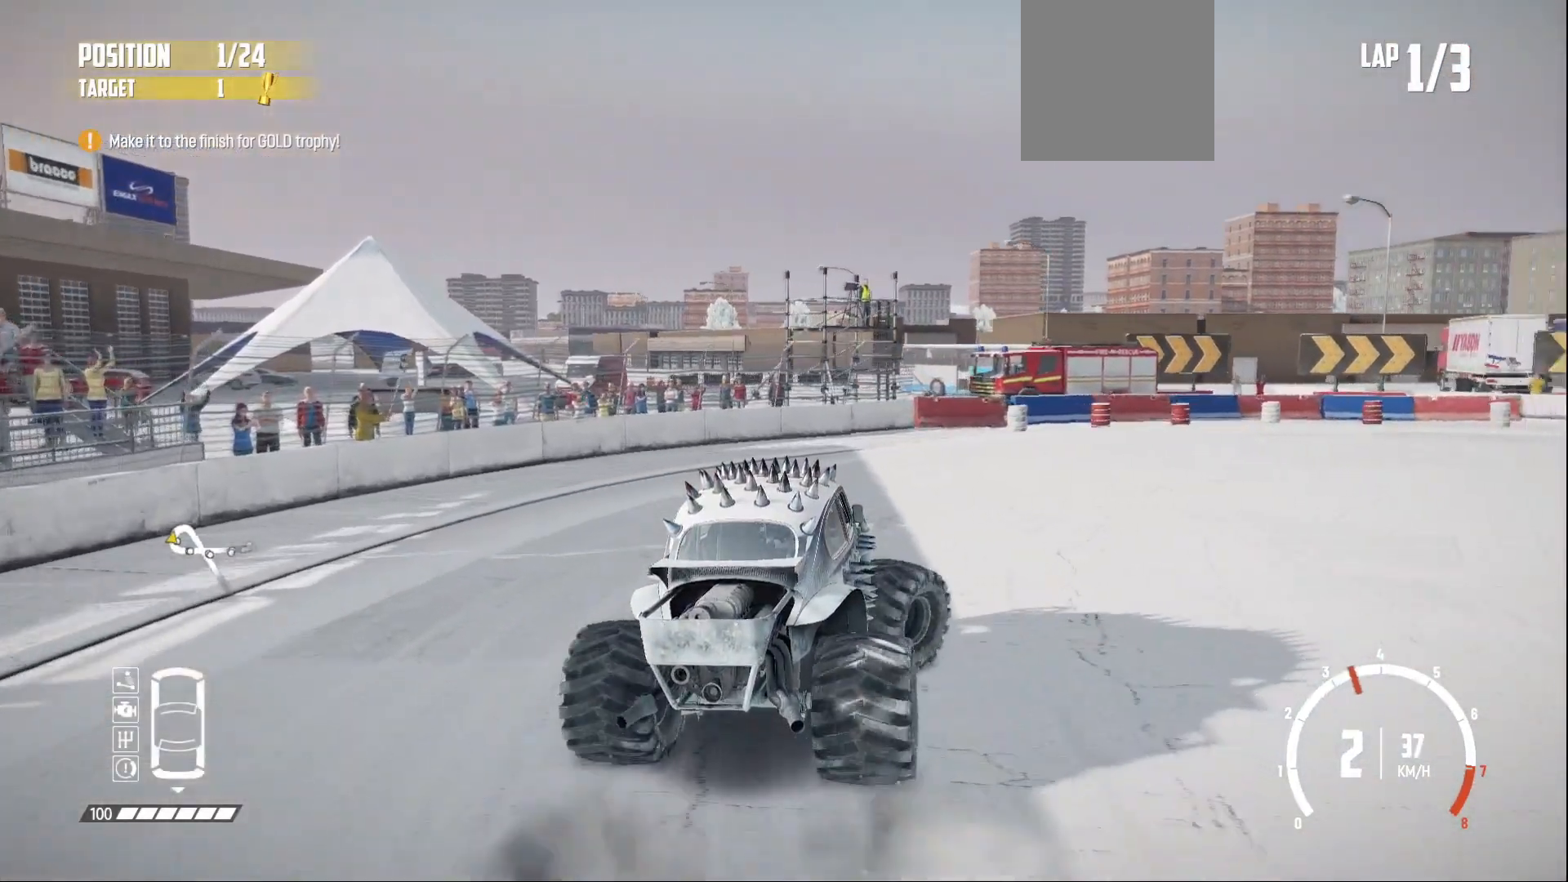
{"buttons": ["R2"], "left_stick": "right", "events": [[100, "R2", "down"], [200, "R2", "up"], [283, "R2", "down"], [400, "R2", "up"], [483, "R2", "down"]]}
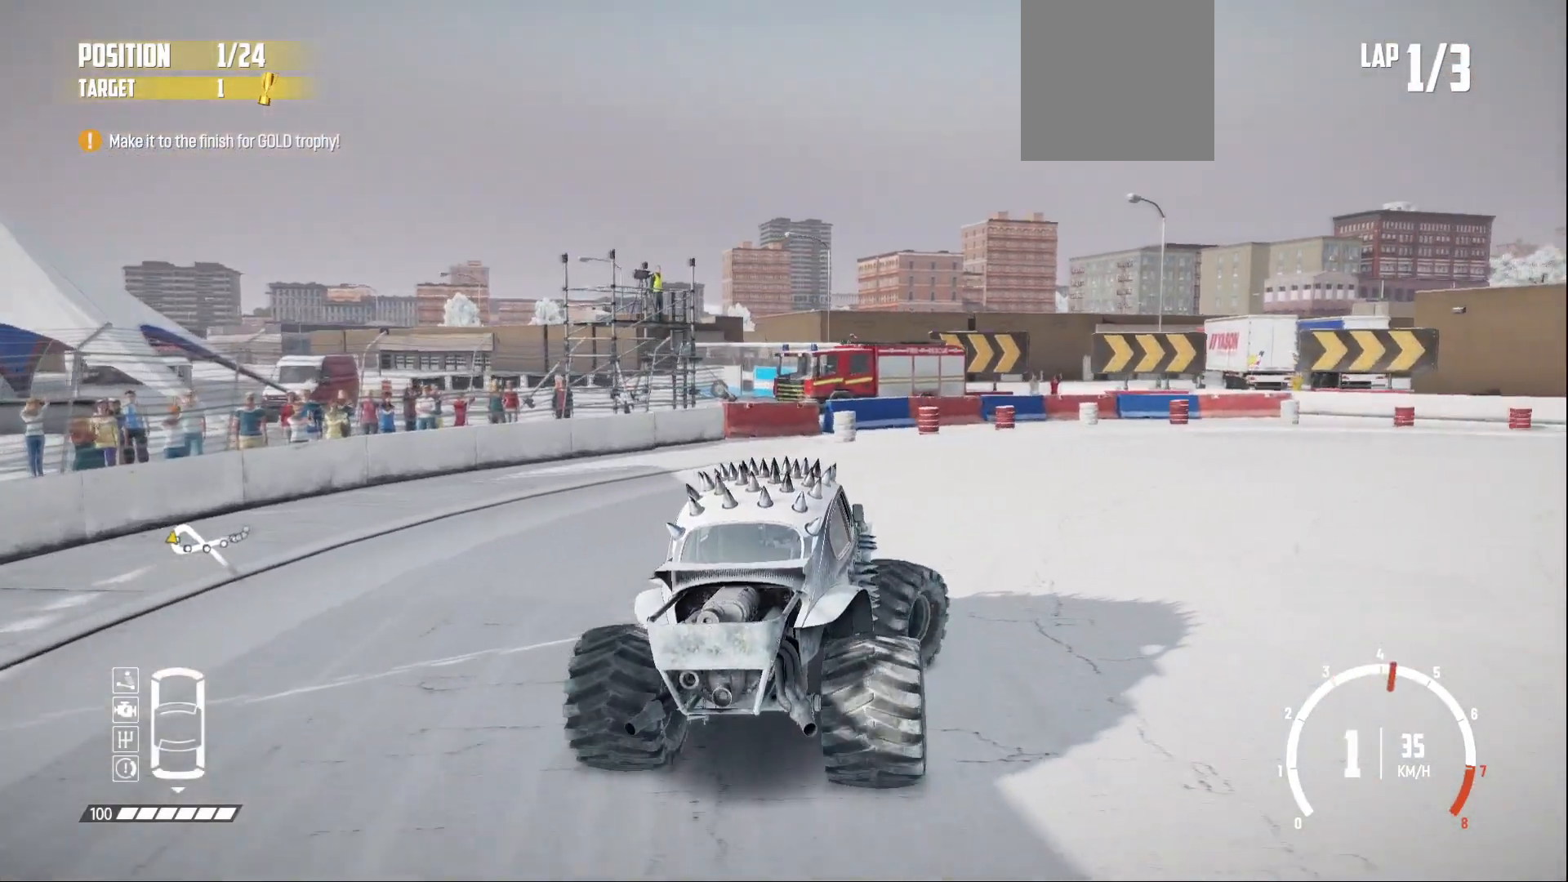
{"buttons": ["R2"], "left_stick": "right", "events": [[100, "R2", "up"], [183, "R2", "down"], [250, "R2", "up"], [333, "R2", "down"], [450, "R2", "up"], [500, "R2", "down"]]}
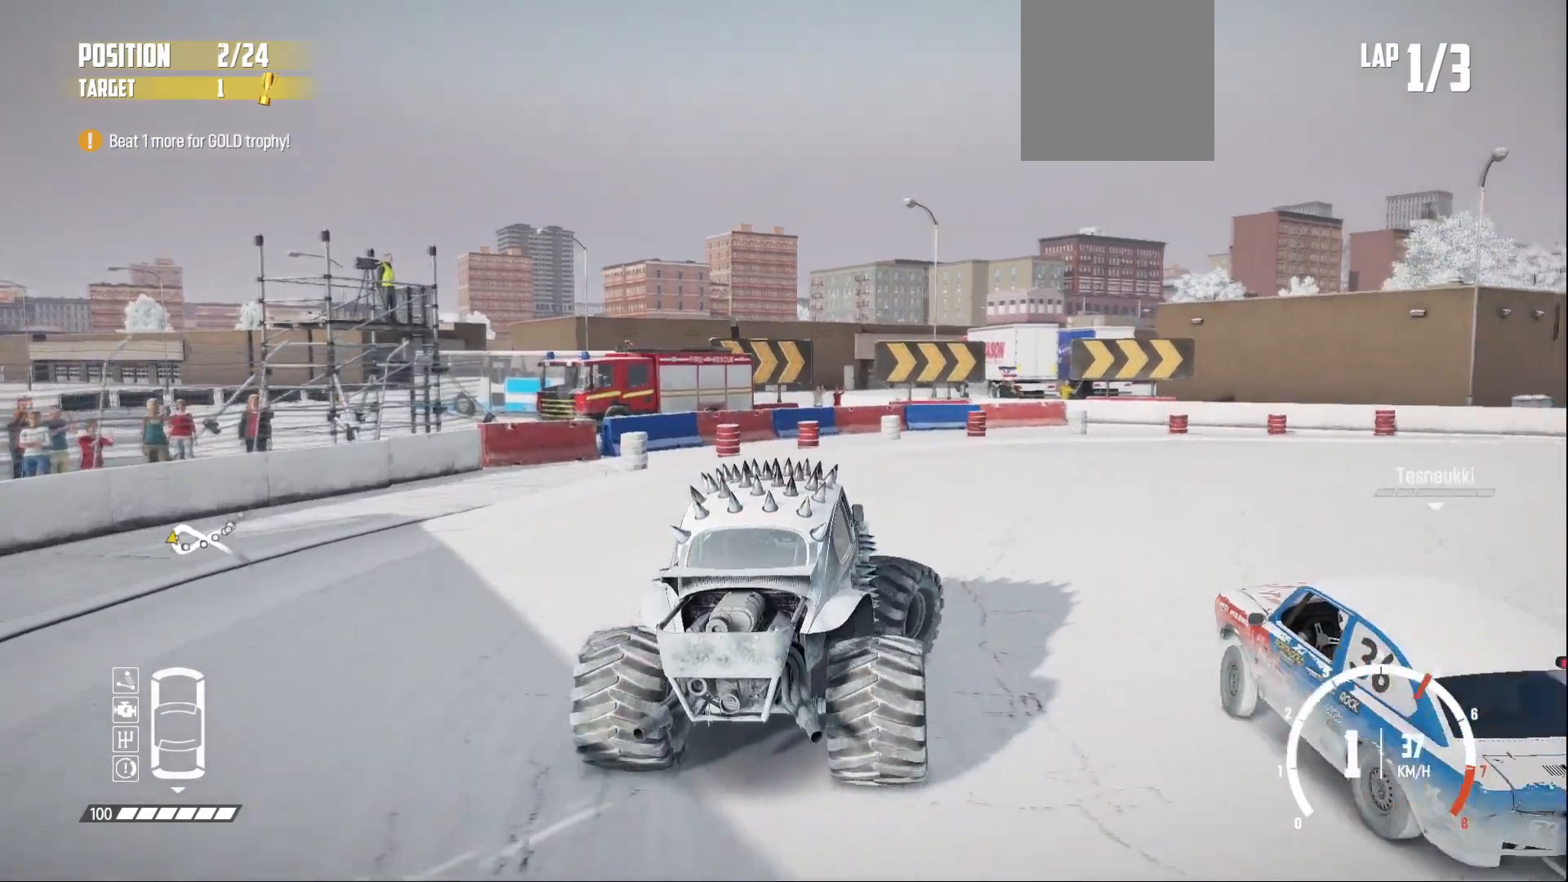
{"buttons": [], "left_stick": "right", "events": [[133, "R2", "up"], [200, "R2", "down"], [333, "R2", "up"], [400, "R2", "down"], [500, "R2", "up"]]}
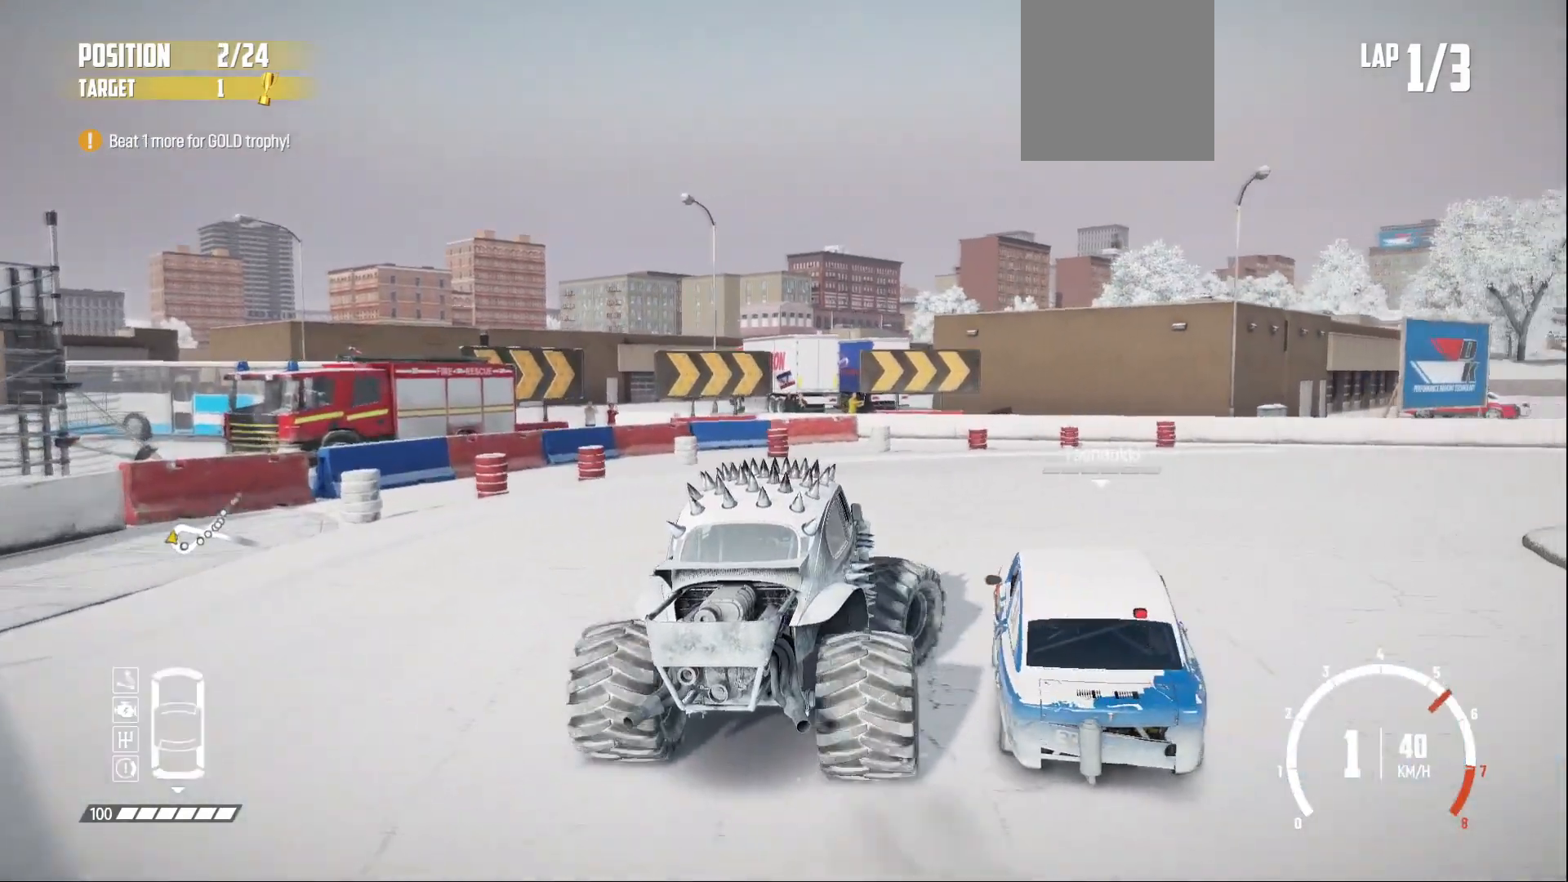
{"buttons": ["R2"], "left_stick": "center", "events": [[50, "R2", "down"], [183, "R2", "up"], [350, "left_stick", "center"], [400, "R2", "down"]]}
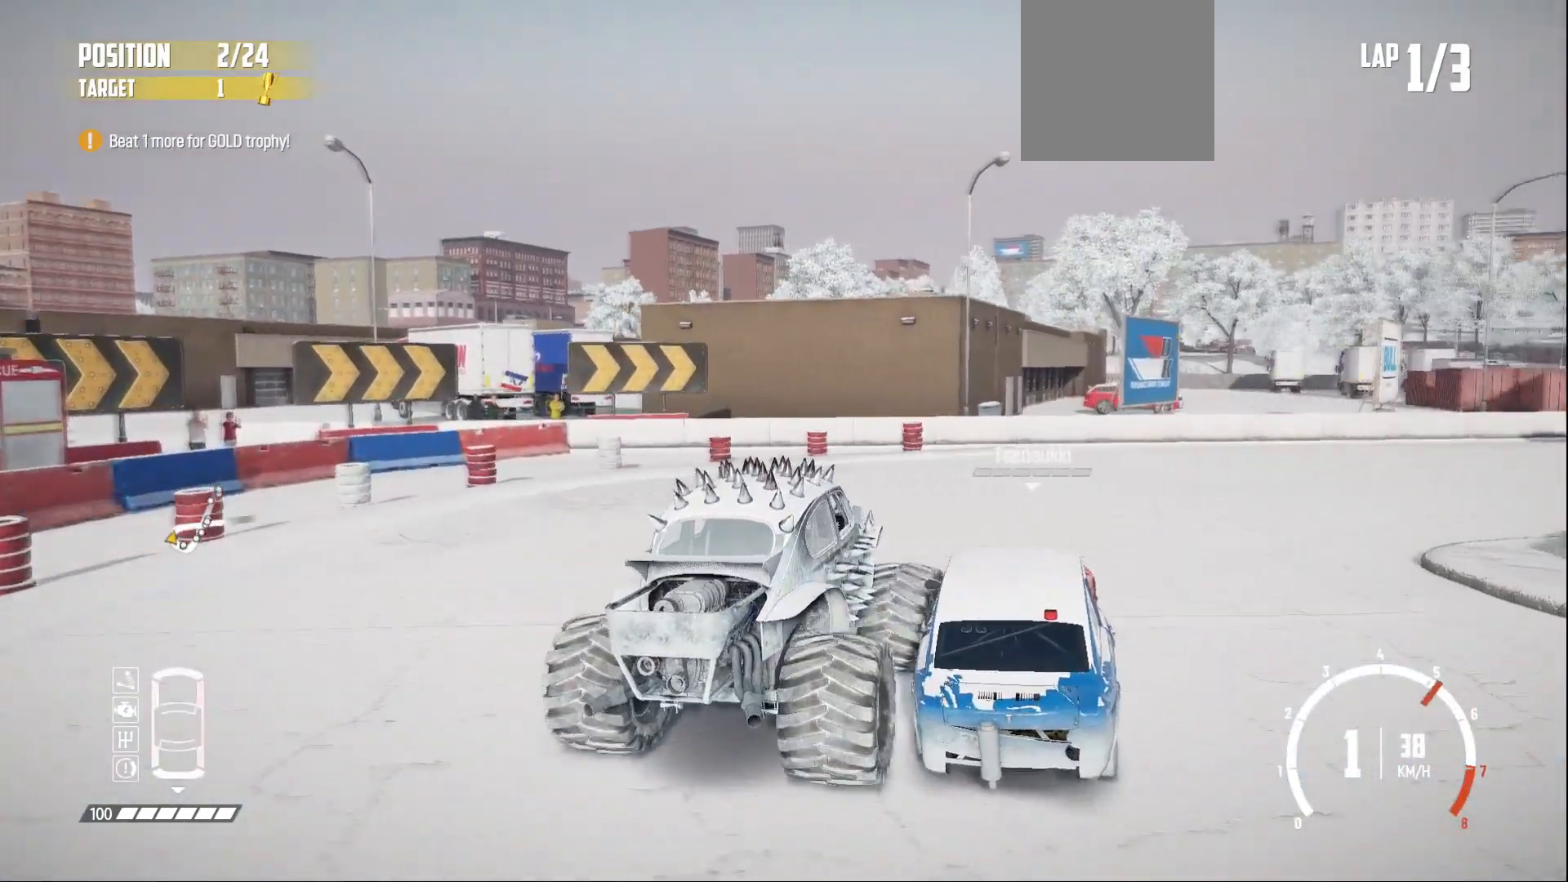
{"buttons": ["R2"], "left_stick": "center", "events": [[50, "R2", "up"], [133, "R2", "down"], [200, "left_stick", "left"], [250, "R2", "up"], [300, "R2", "down"], [383, "left_stick", "center"], [450, "R2", "up"], [500, "R2", "down"]]}
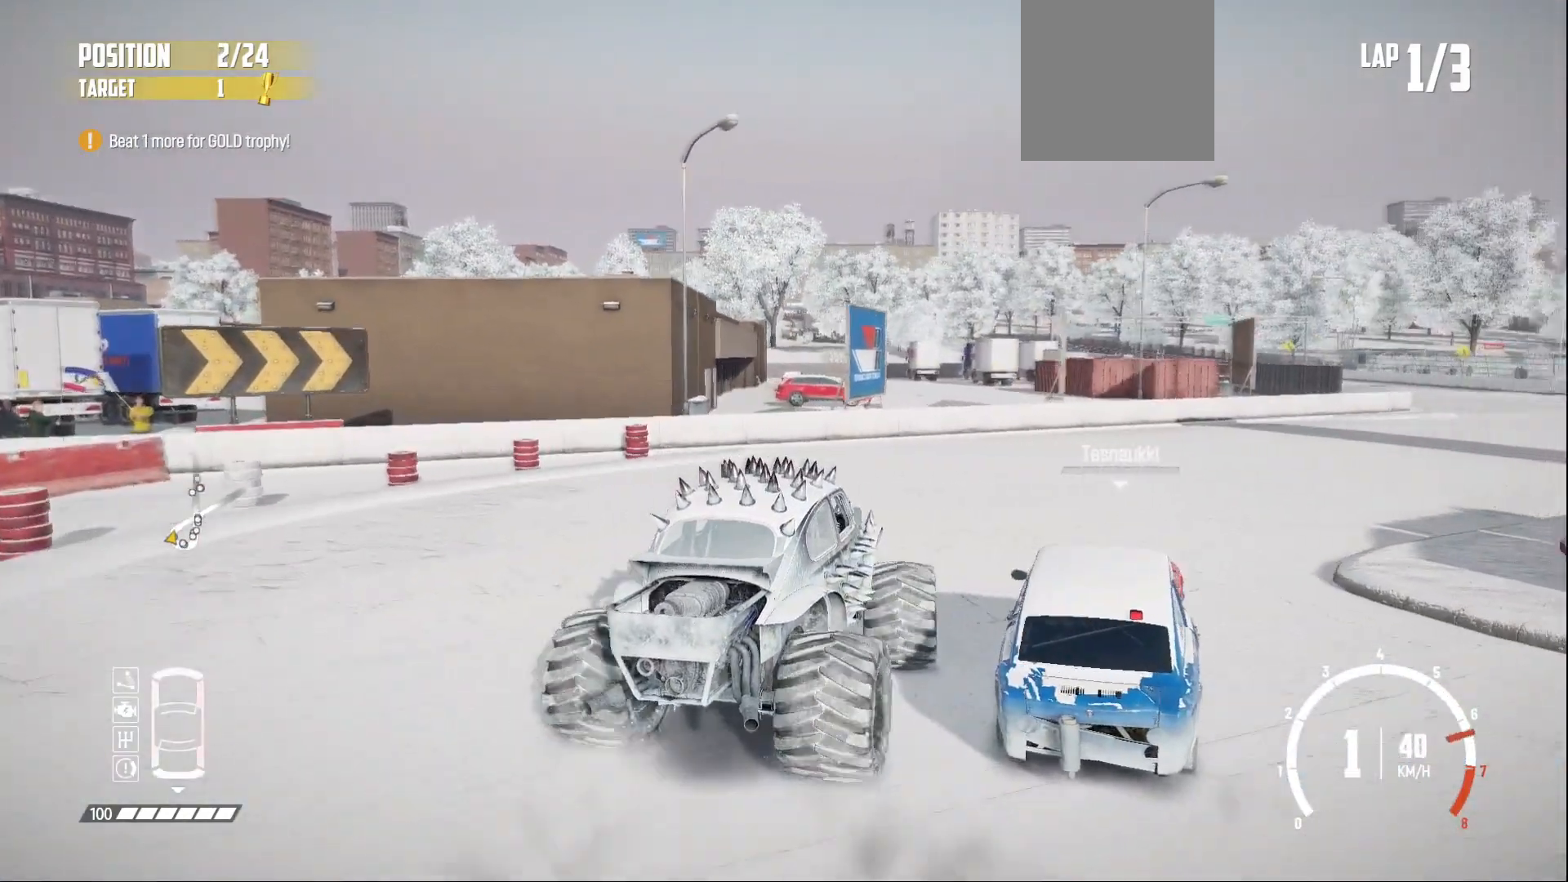
{"buttons": ["R2"], "left_stick": "center", "events": [[100, "left_stick", "left"], [133, "R2", "up"], [233, "R2", "down"], [300, "R2", "up"], [333, "left_stick", "center"], [383, "R2", "down"], [383, "left_stick", "left"], [450, "left_stick", "center"]]}
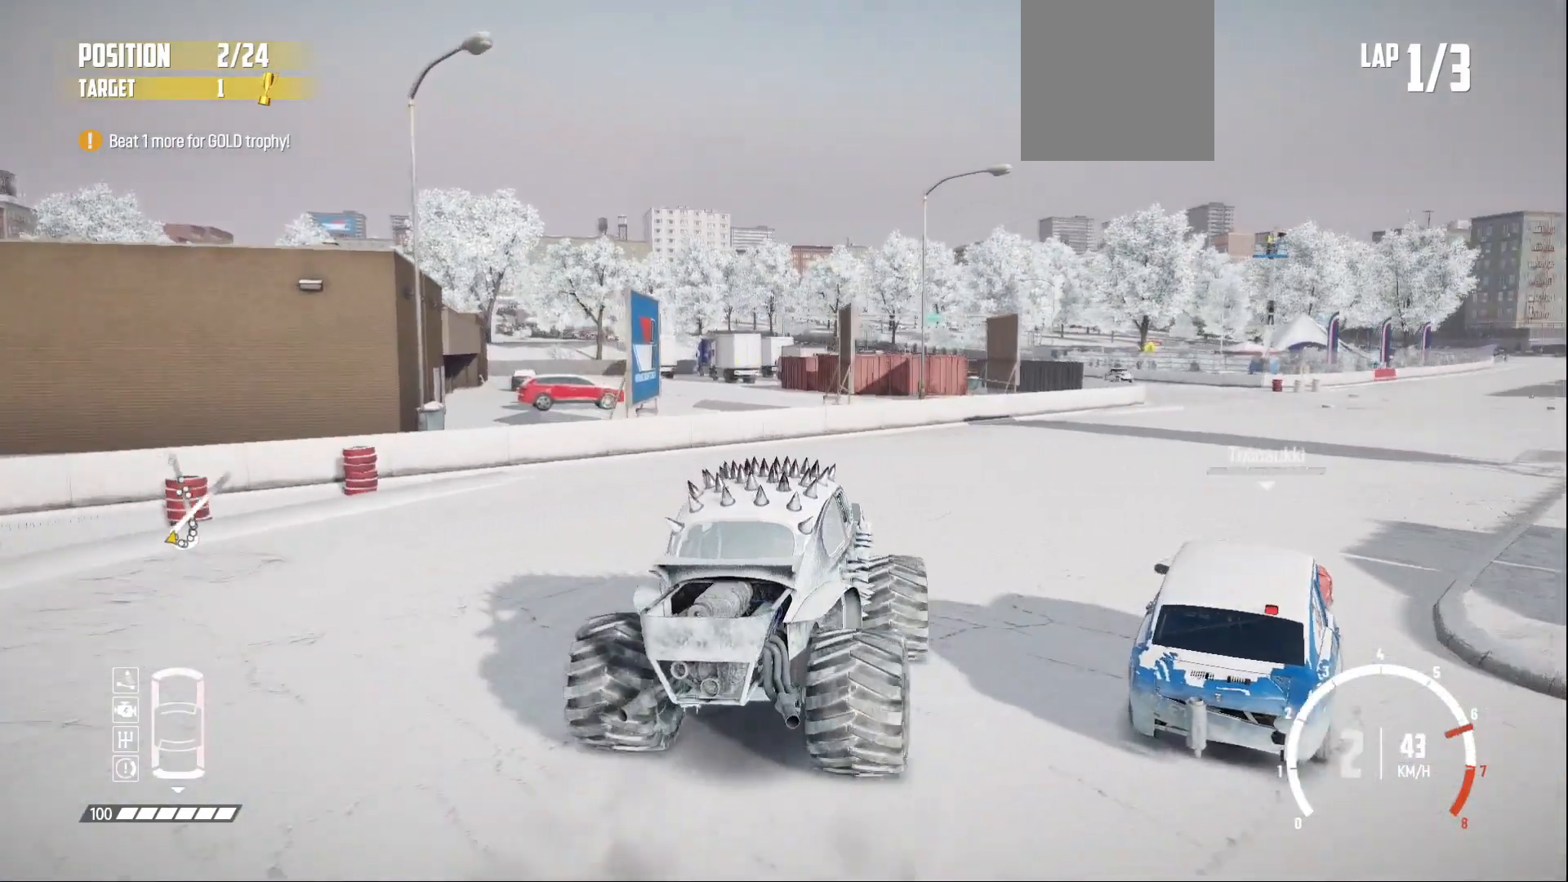
{"buttons": ["R2"], "left_stick": "right", "events": [[150, "R2", "up"], [150, "left_stick", "left"], [283, "R2", "down"], [333, "R2", "up"], [350, "left_stick", "center"], [400, "R2", "down"], [500, "left_stick", "right"]]}